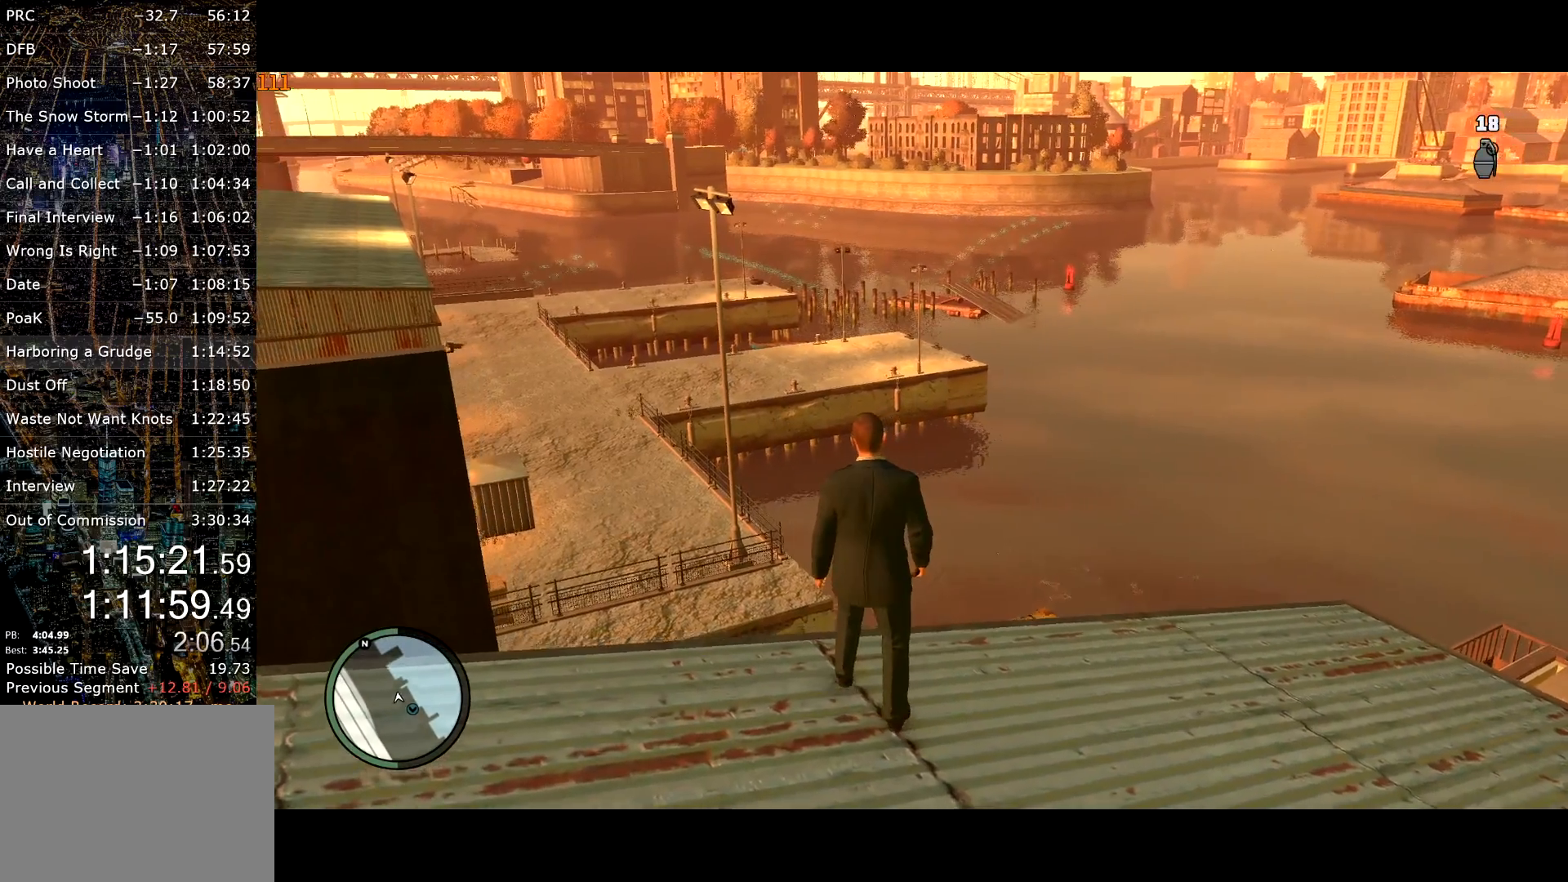
Gameplay with keyboard and mouse; each line is a JSON object with the keys and mouse buttons held at the frame after it. "events" lists presses ("down") and releases ("up") of "a", "c", "ctrl", "d", "down", "e", "escape", "f", "f2", "g", "page_up", "q", "r", "return", "s", "shift", "space", "t", "up", "v", "w", "mouse_left", "mouse_right", "mouse_wheel_up" and "mouse_wheel_down" between this image and that frame as [ms after this image, input, new state], when the widget could be followed in between. "mouse_left", "mouse_right", "mouse_wheel_up", "mouse_wheel_down" = the "left", "right", "wheel_up", "wheel_down" buttons of the "mouse" list. No other keys are recorded. Mouse movement is not recorded. Not read: other_keys.
{"keys": [], "mouse": [], "events": []}
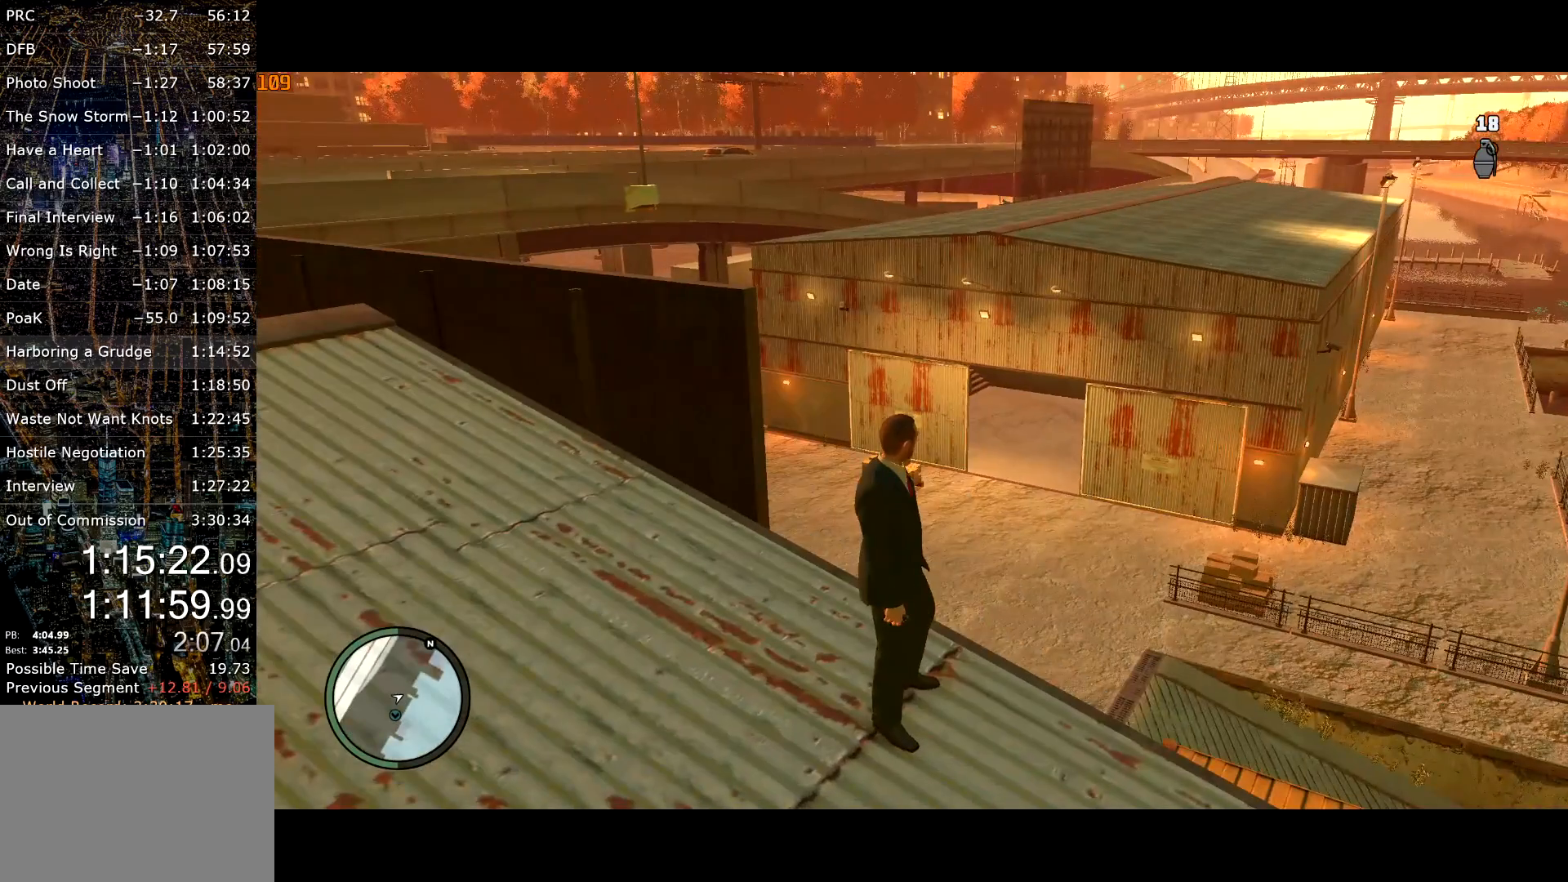
{"keys": [], "mouse": [], "events": []}
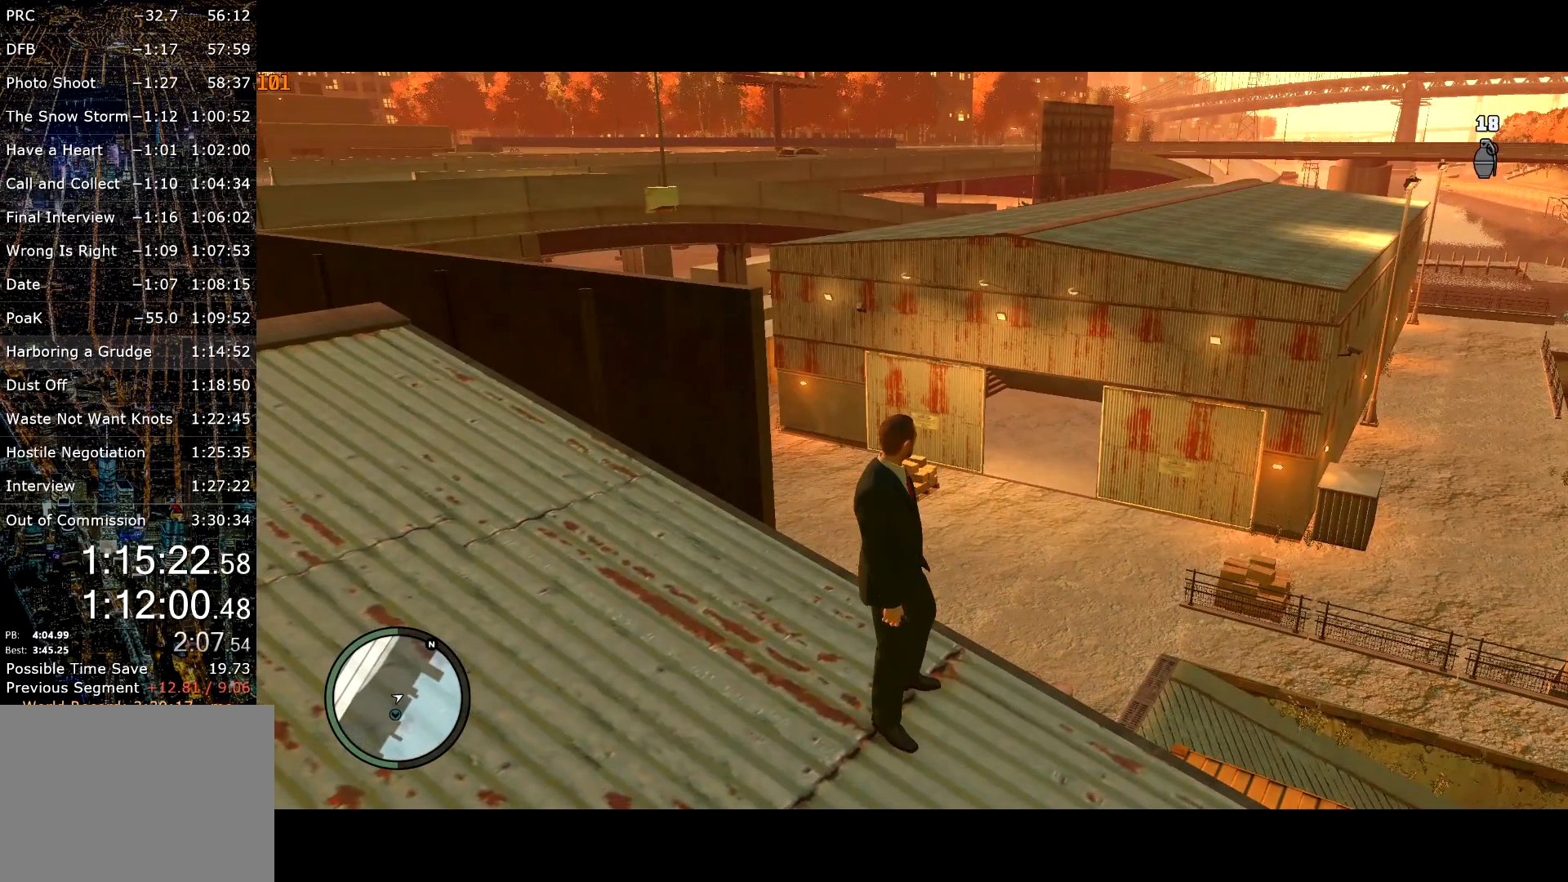
{"keys": [], "mouse": [], "events": []}
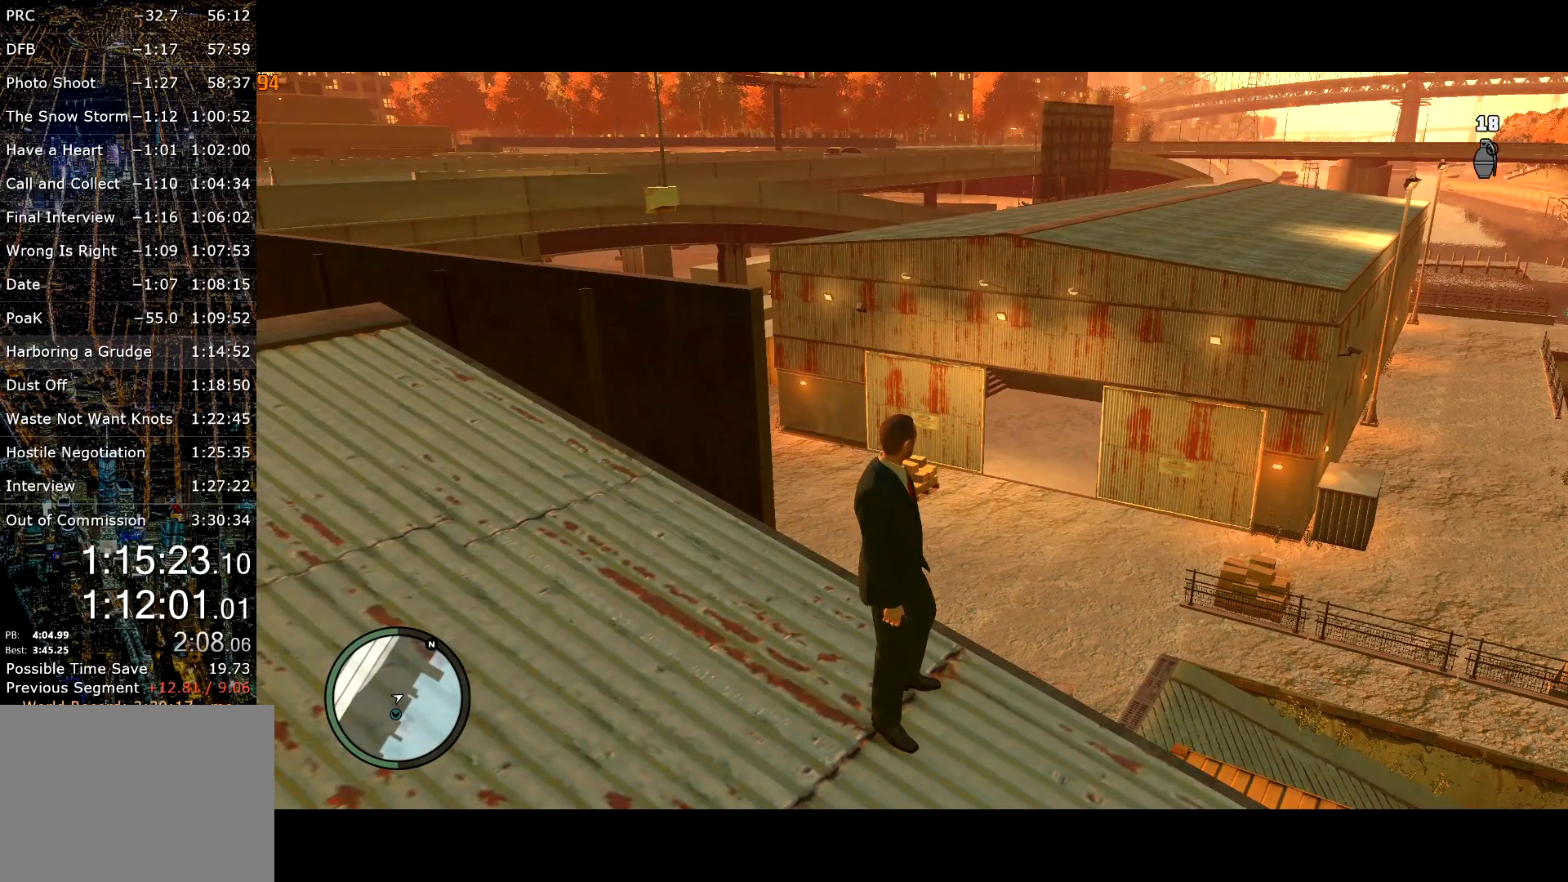
{"keys": [], "mouse": [], "events": []}
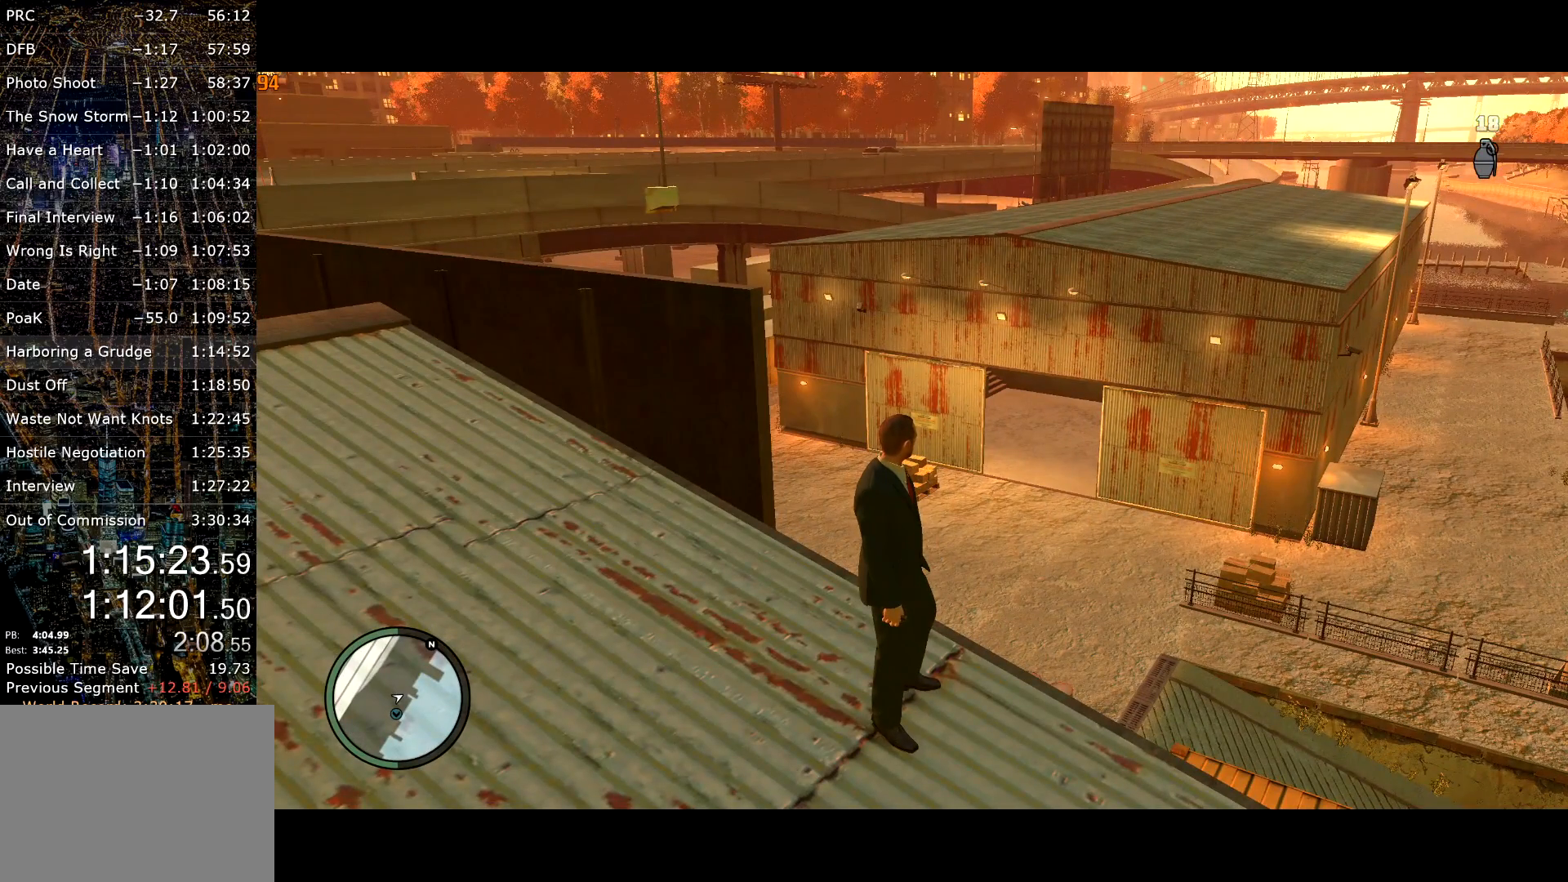
{"keys": [], "mouse": [], "events": []}
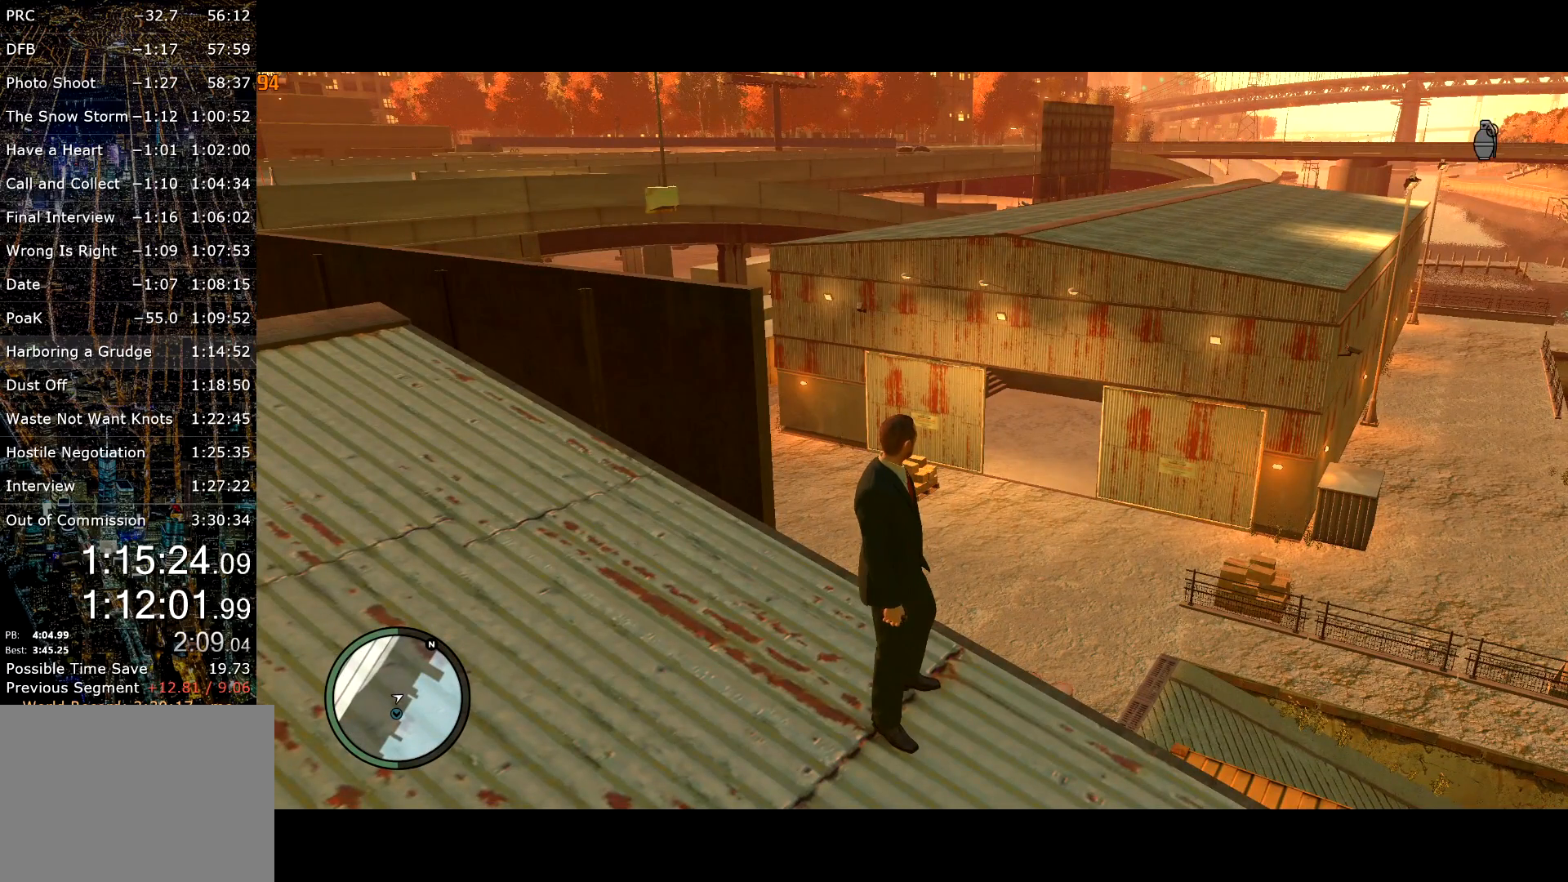
{"keys": [], "mouse": [], "events": [[134, "w", "down"], [317, "w", "up"]]}
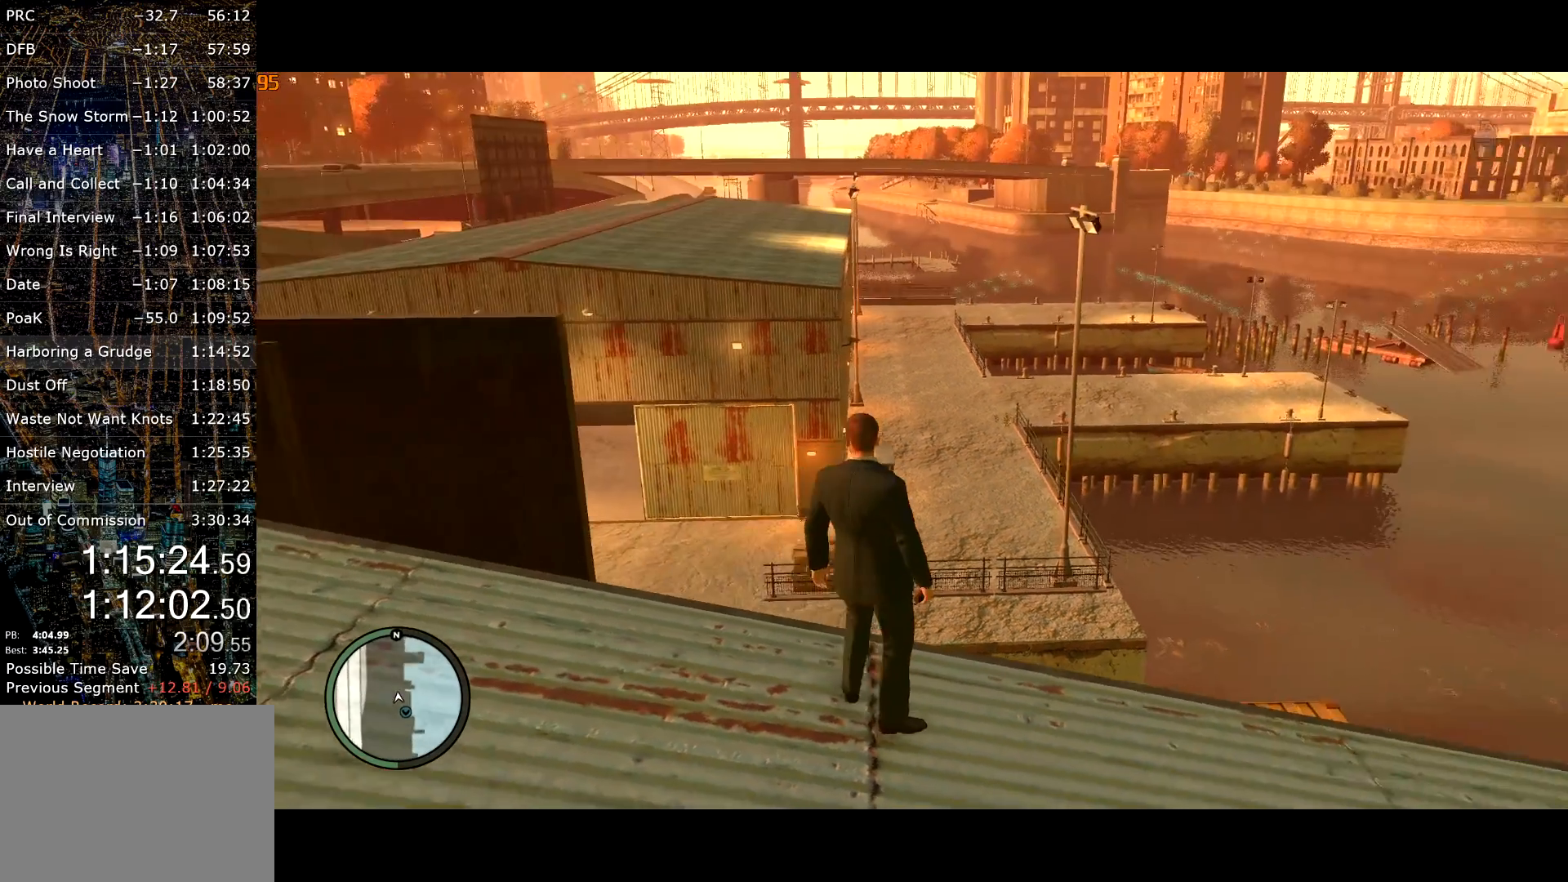
{"keys": [], "mouse": [], "events": []}
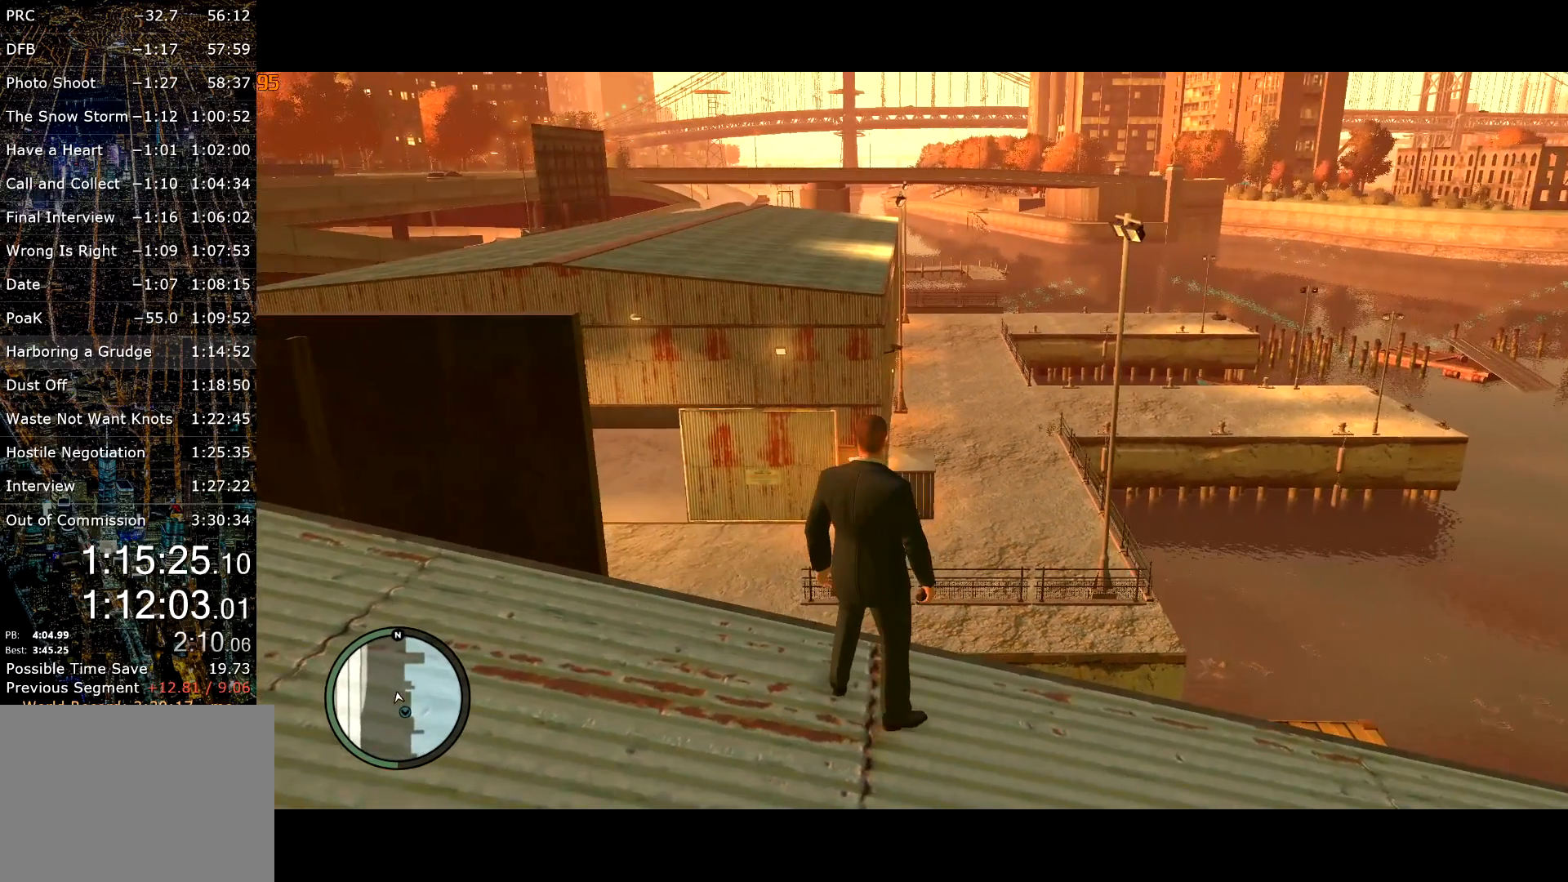
{"keys": ["w"], "mouse": ["left", "right"], "events": [[17, "mouse_left", "down"], [17, "mouse_right", "down"], [484, "w", "down"]]}
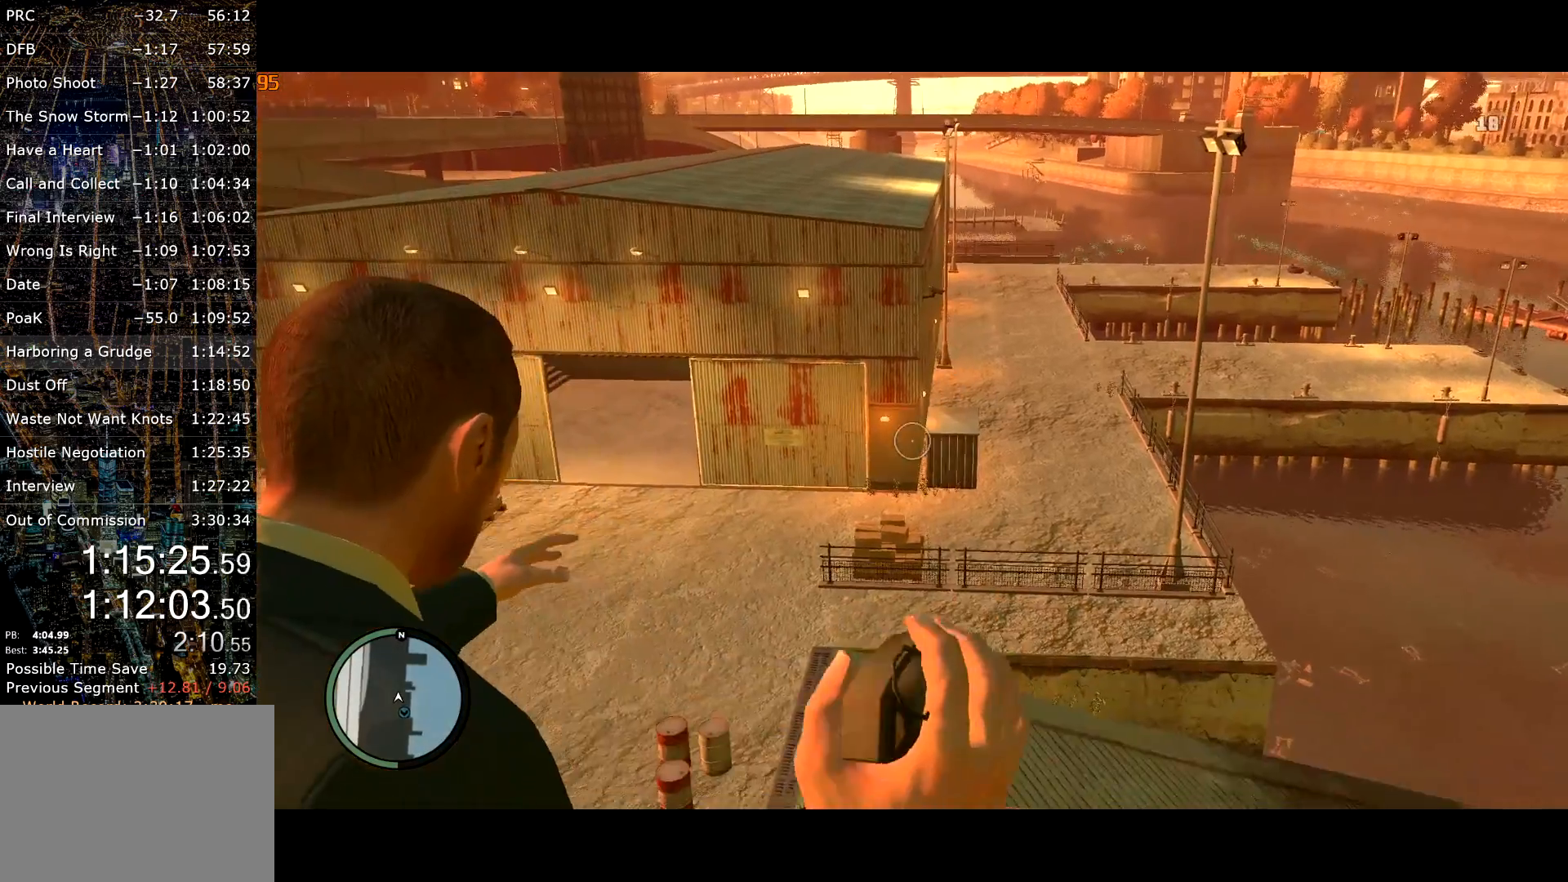
{"keys": [], "mouse": ["right"], "events": [[134, "mouse_left", "up"], [184, "w", "up"], [417, "w", "down"], [500, "w", "up"]]}
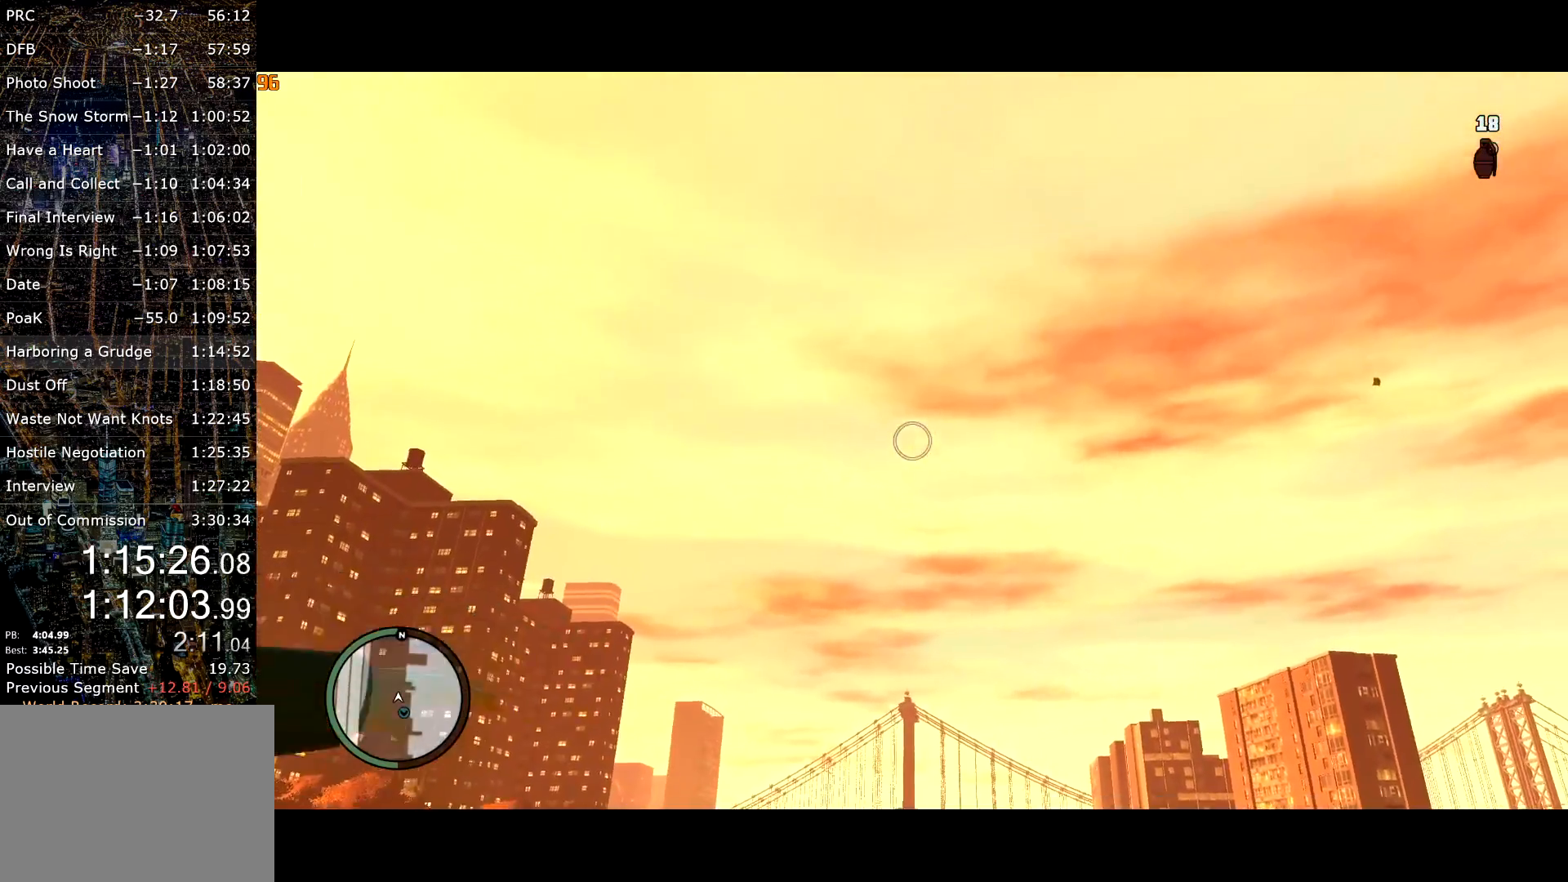
{"keys": [], "mouse": [], "events": [[234, "mouse_right", "up"]]}
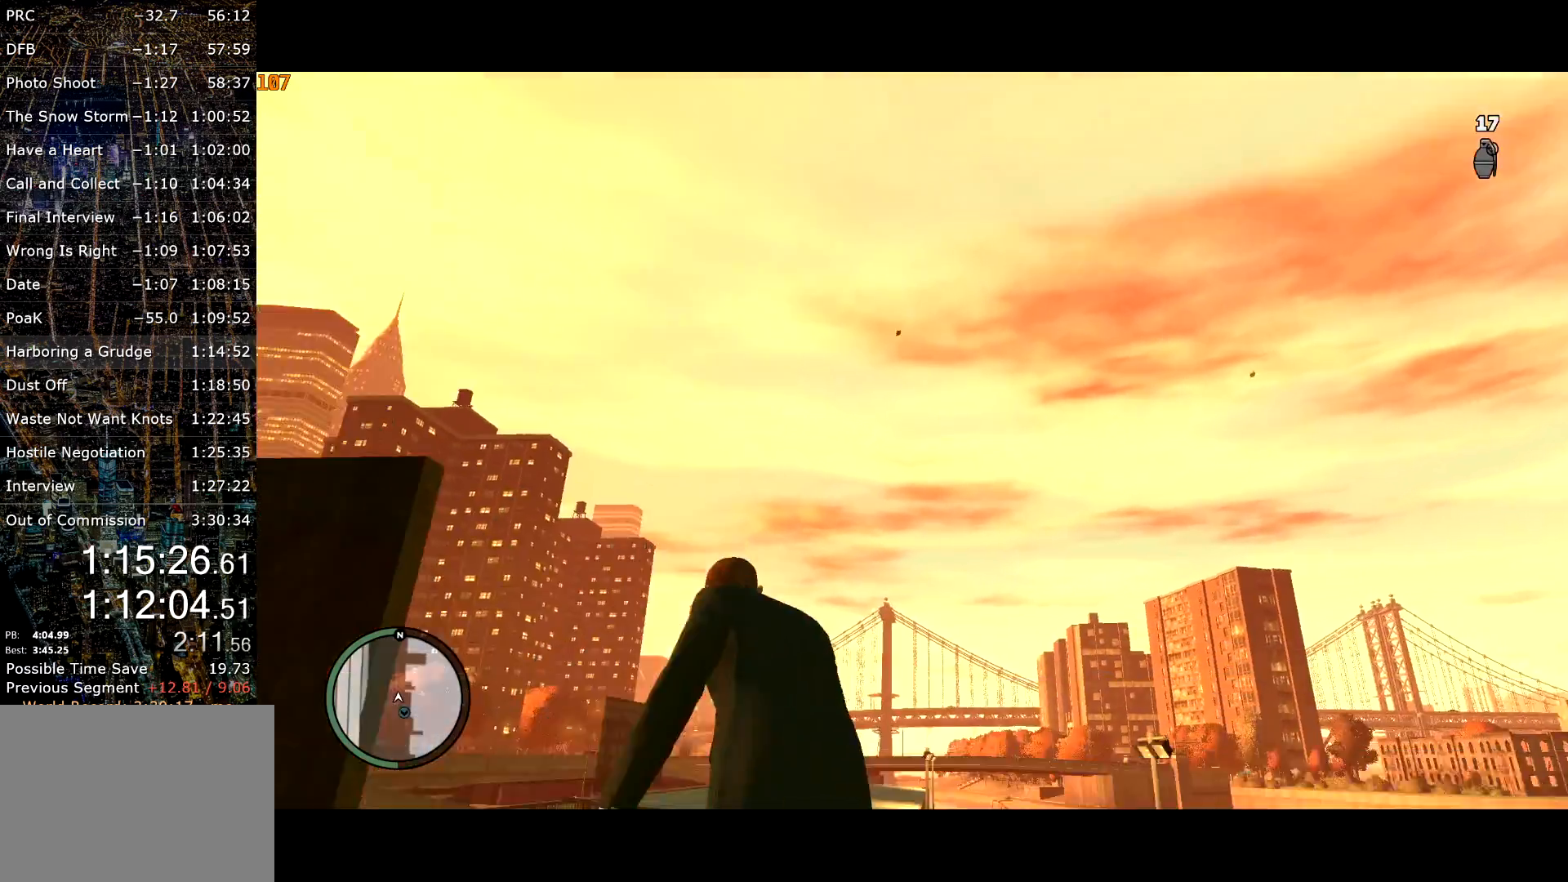
{"keys": [], "mouse": [], "events": []}
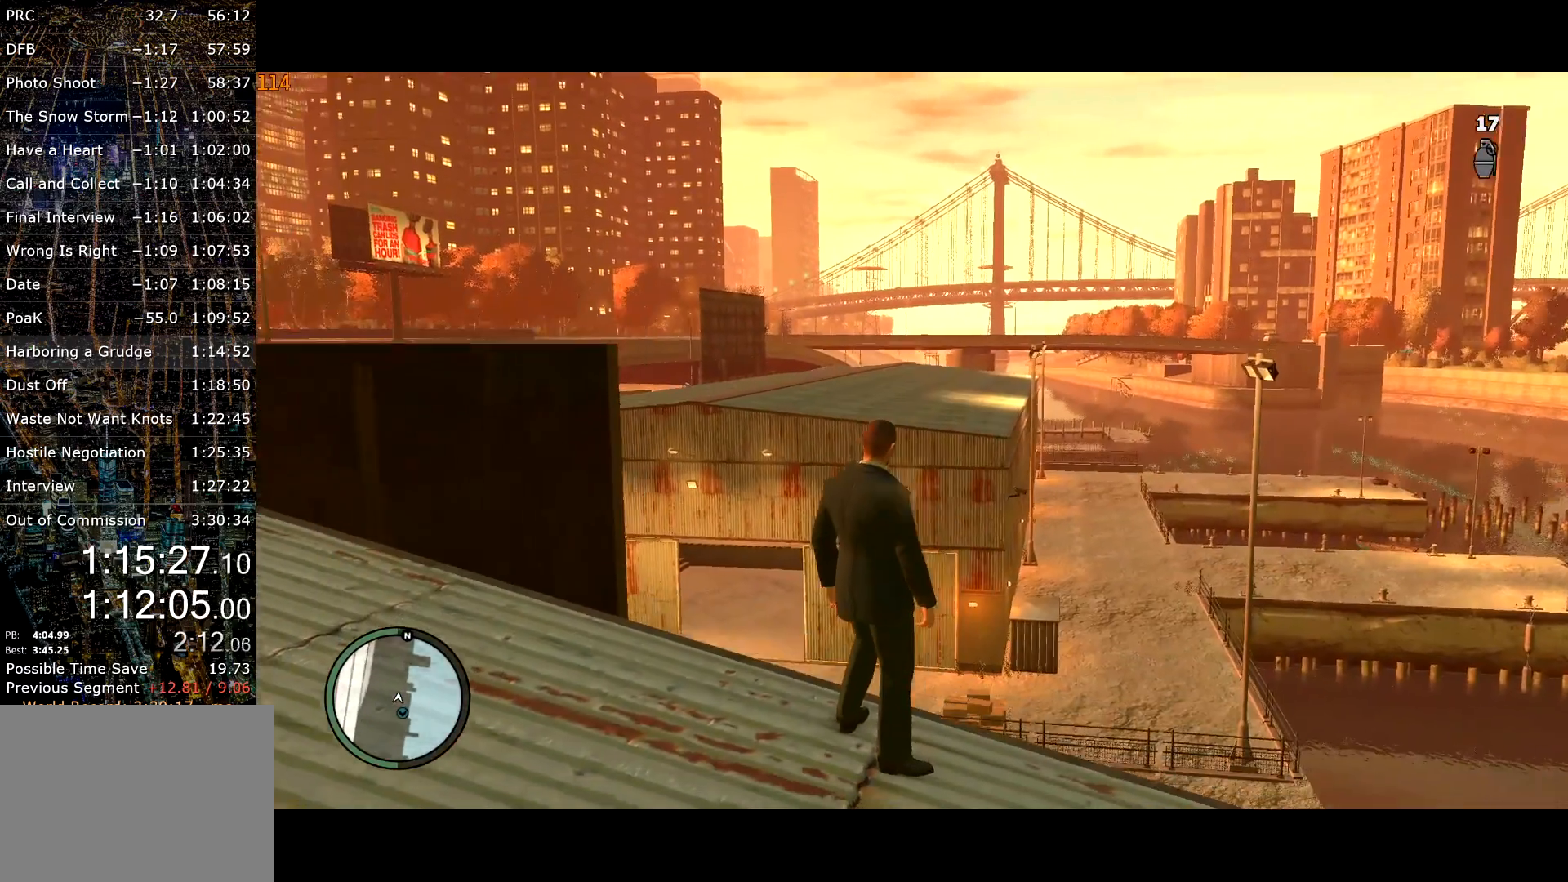
{"keys": [], "mouse": [], "events": []}
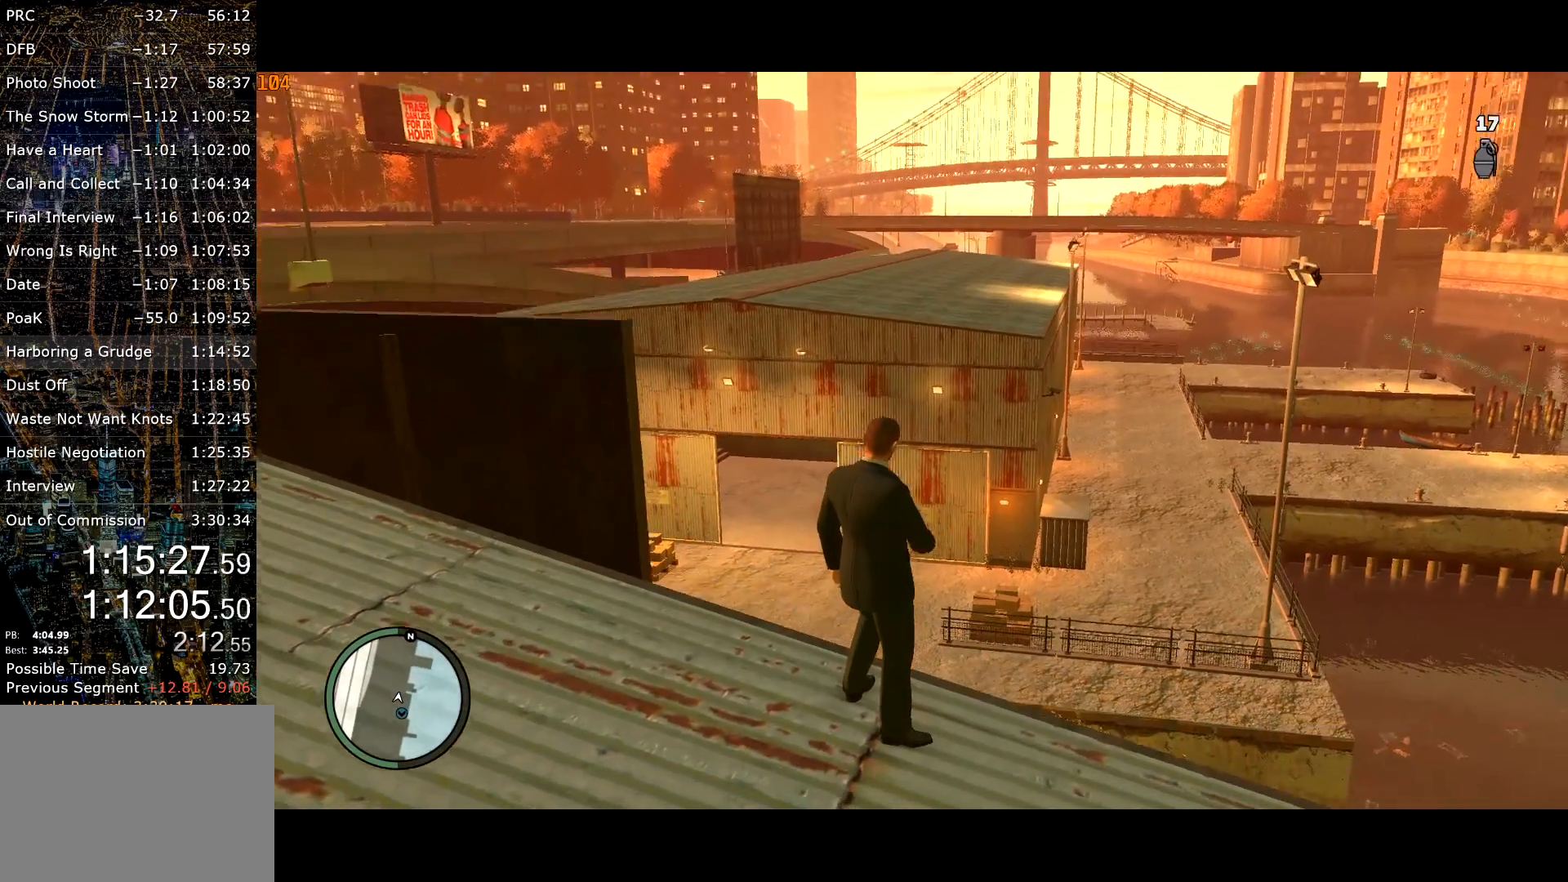
{"keys": [], "mouse": [], "events": []}
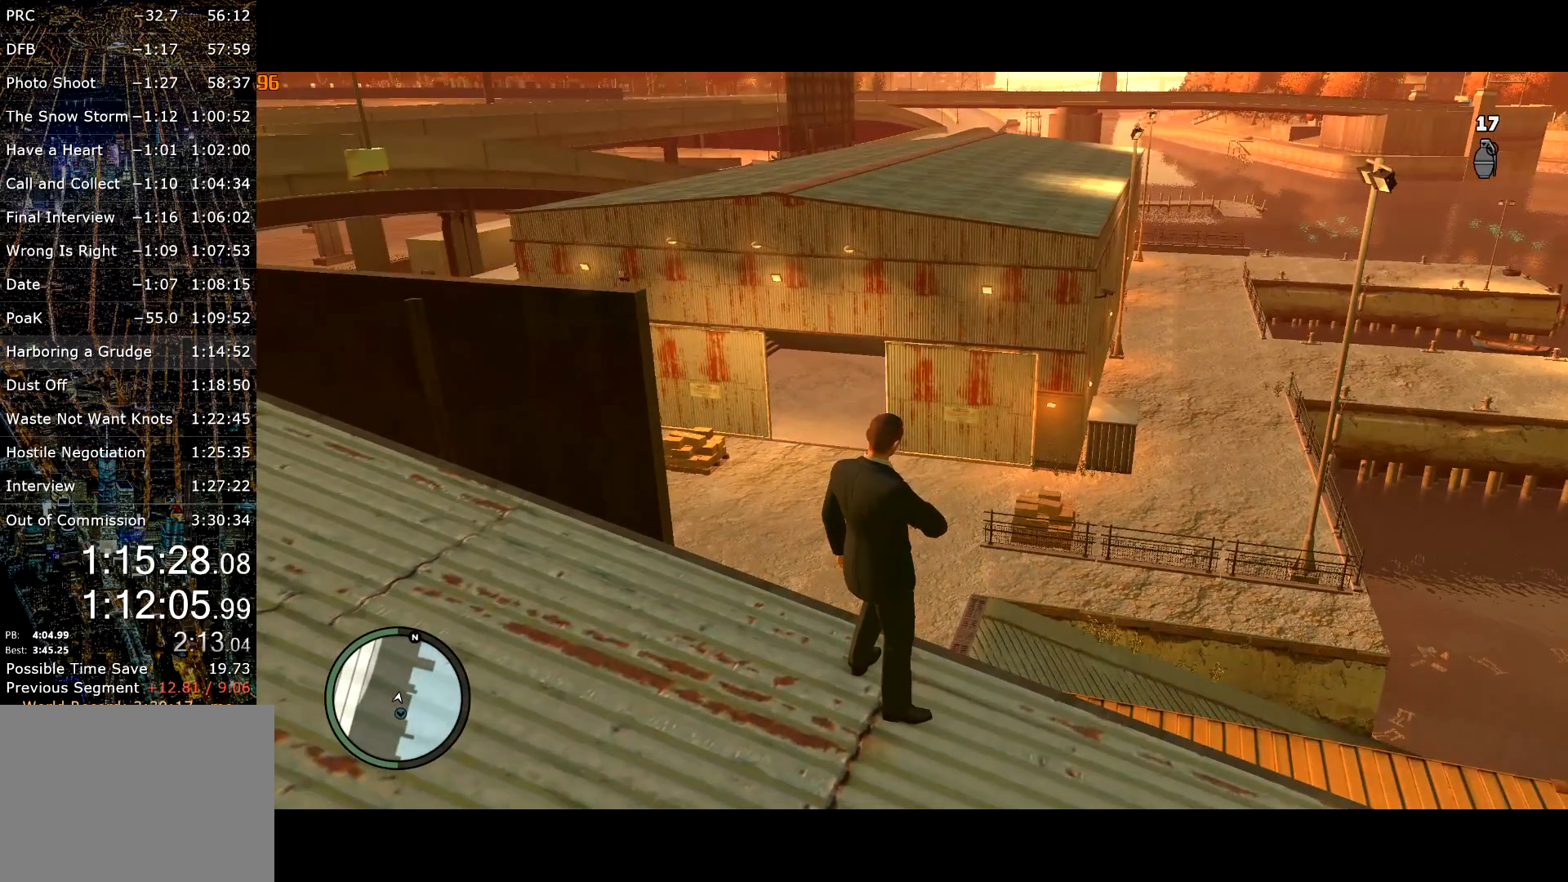
{"keys": [], "mouse": [], "events": []}
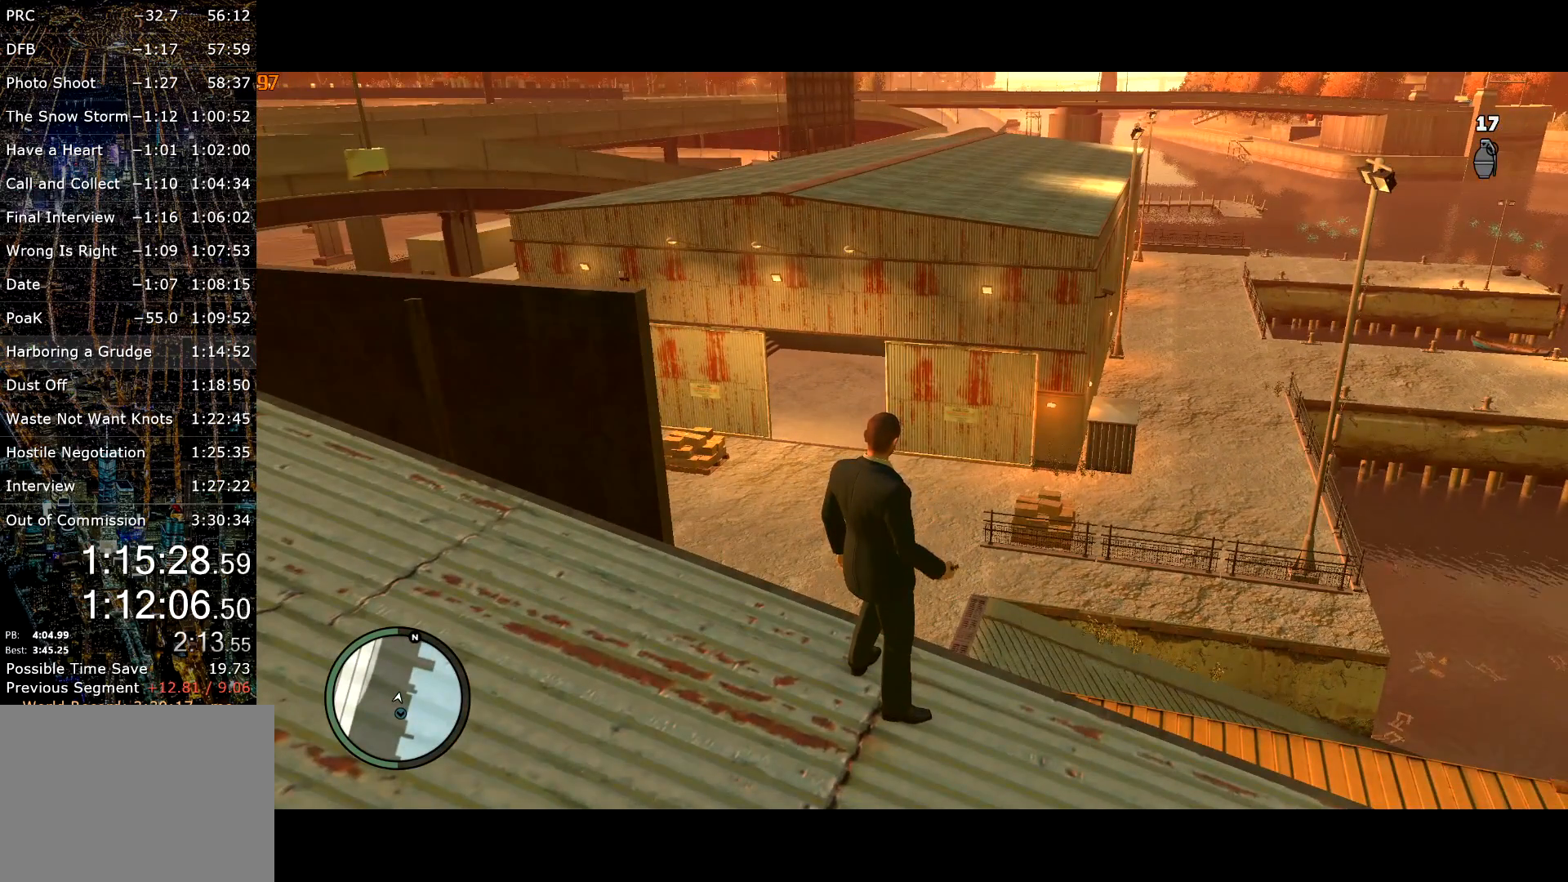
{"keys": [], "mouse": [], "events": []}
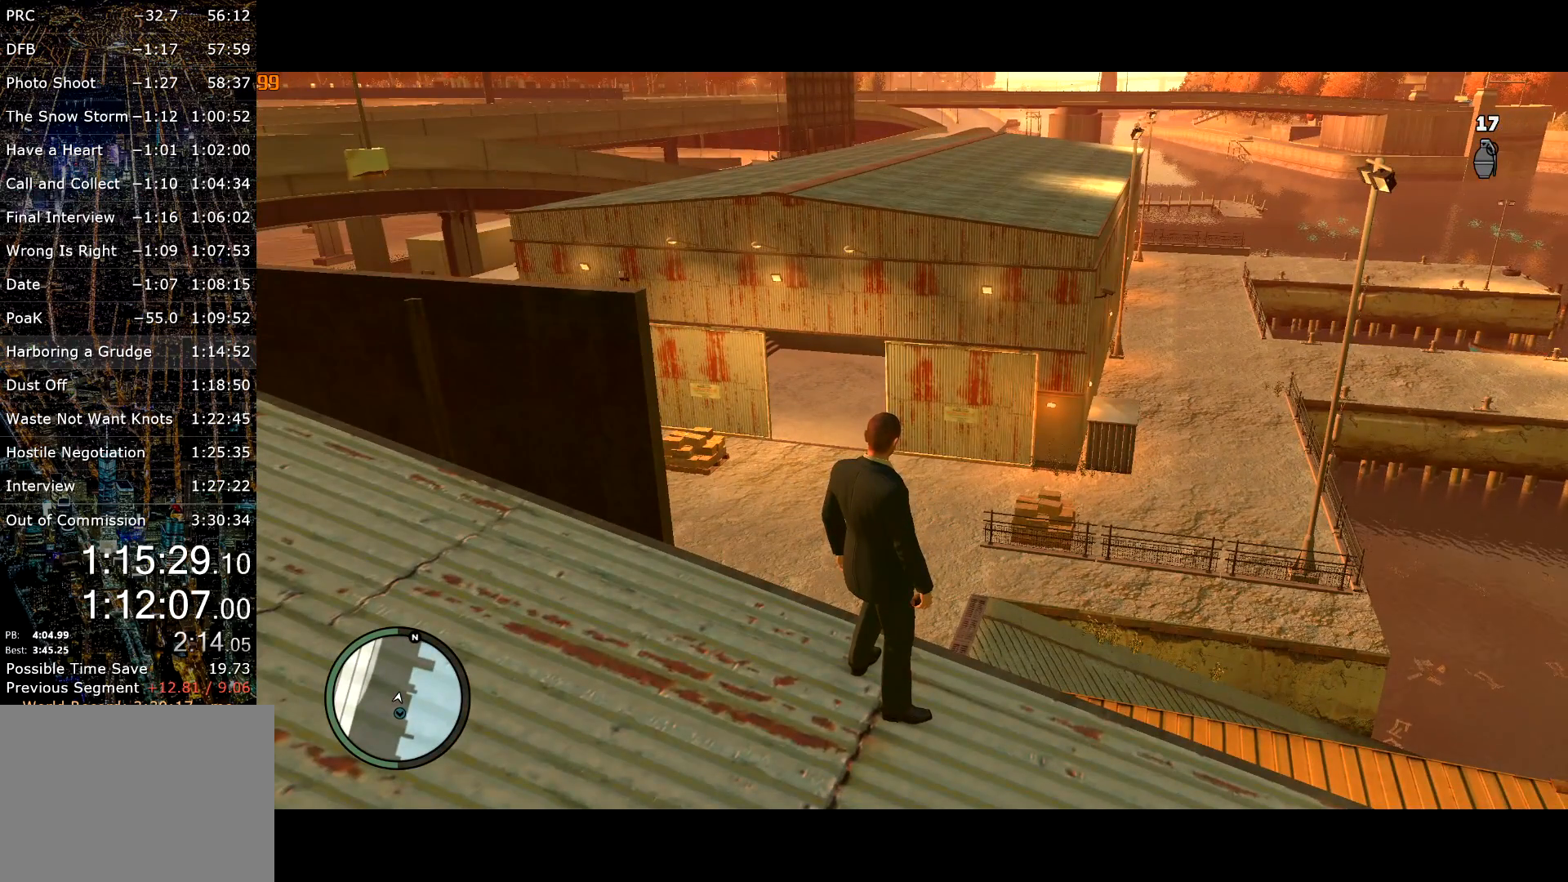
{"keys": [], "mouse": [], "events": []}
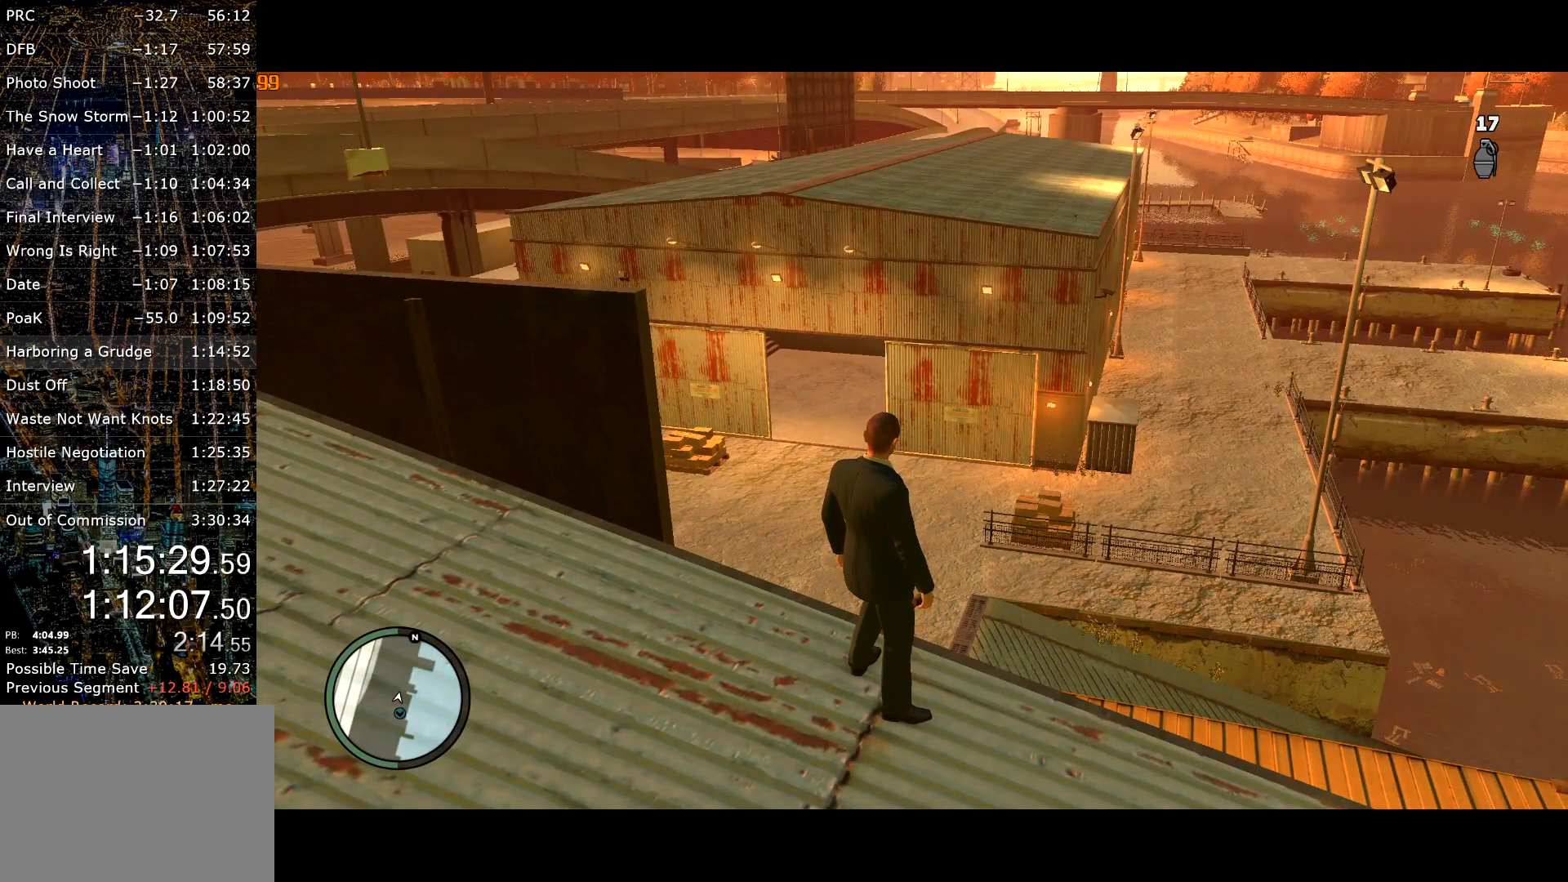
{"keys": [], "mouse": ["left", "right"], "events": [[217, "mouse_left", "down"], [217, "mouse_right", "down"]]}
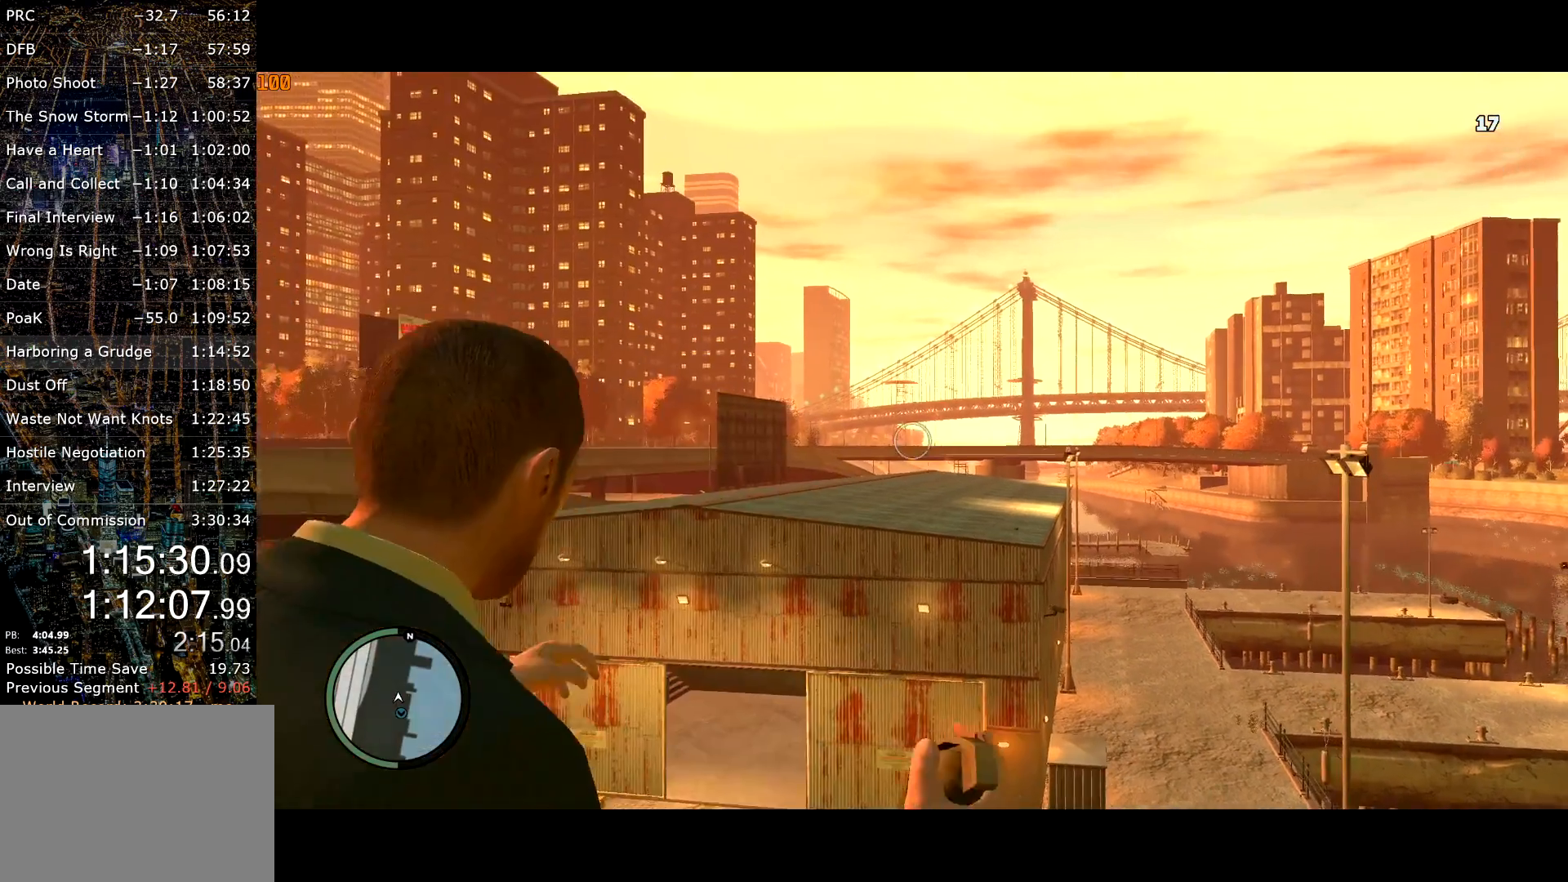
{"keys": [], "mouse": ["right"], "events": [[317, "mouse_left", "up"]]}
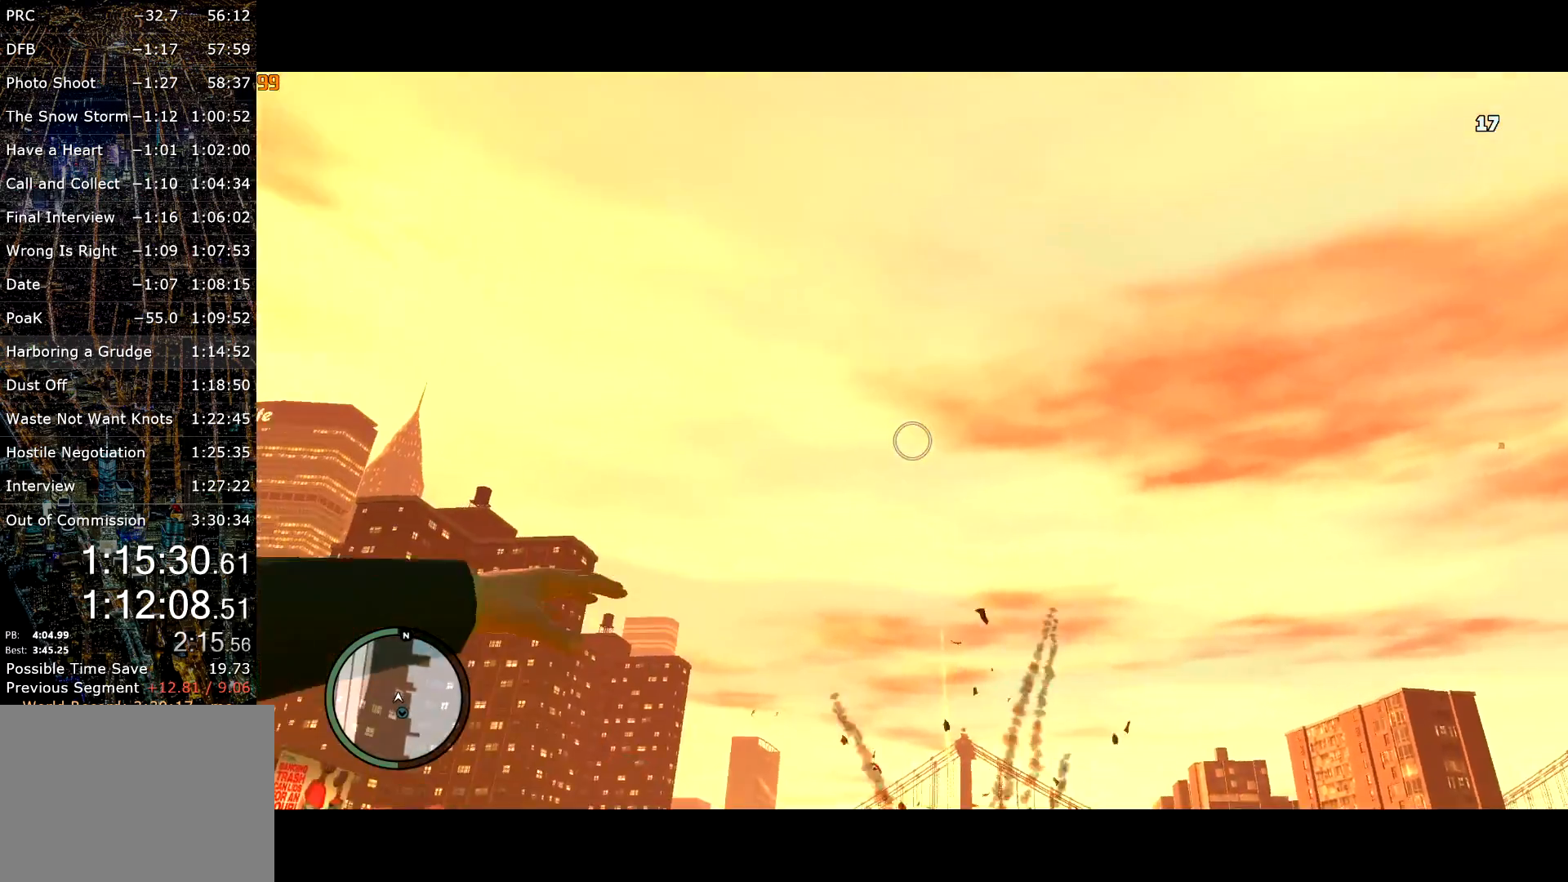
{"keys": [], "mouse": [], "events": [[467, "mouse_right", "up"]]}
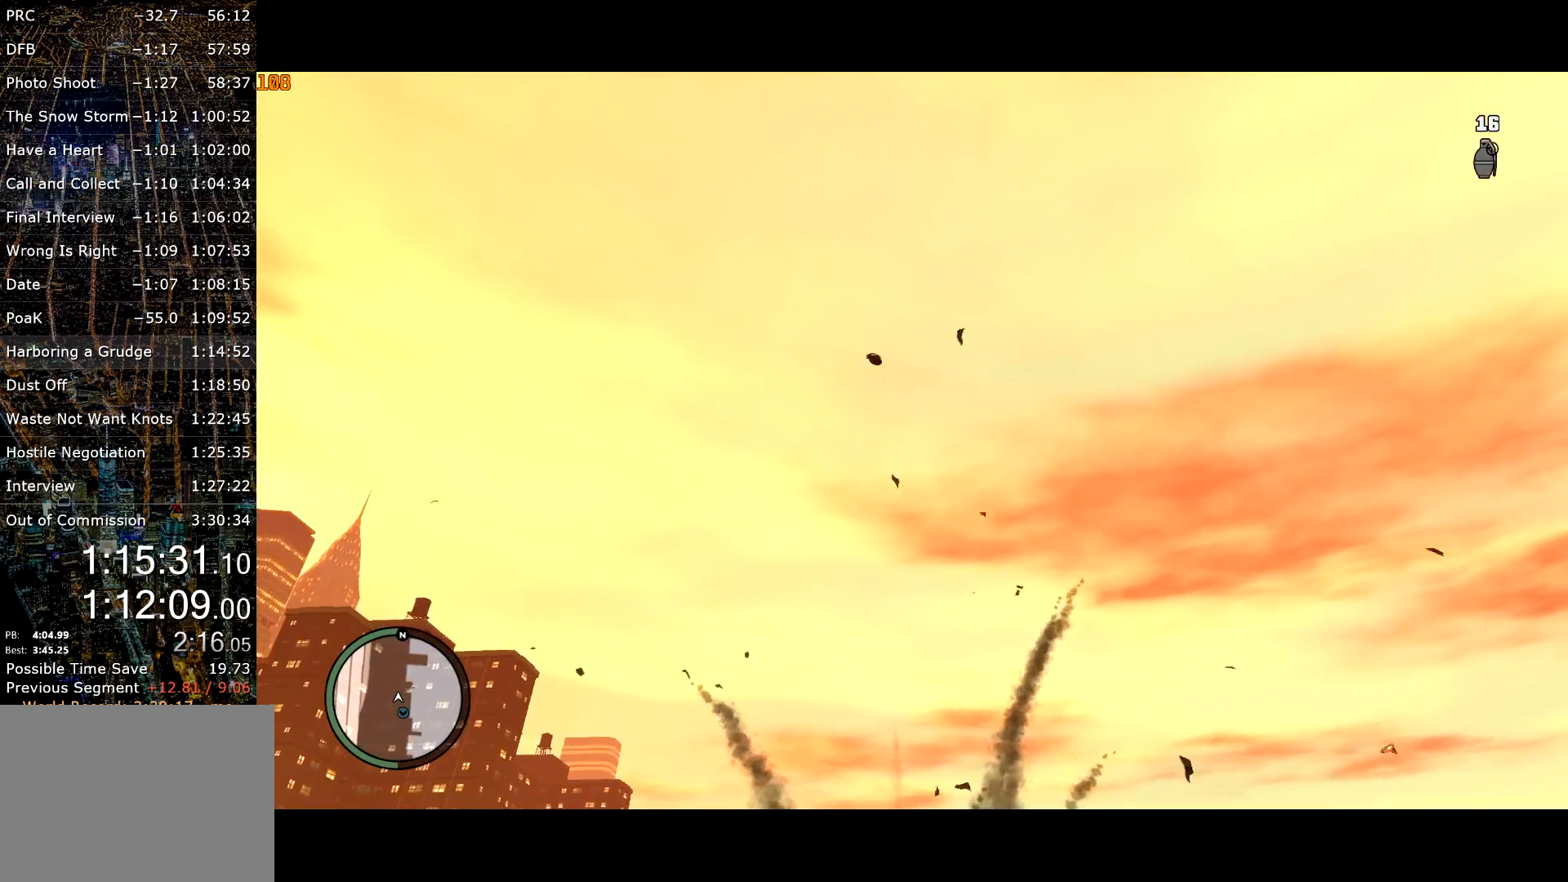
{"keys": [], "mouse": [], "events": []}
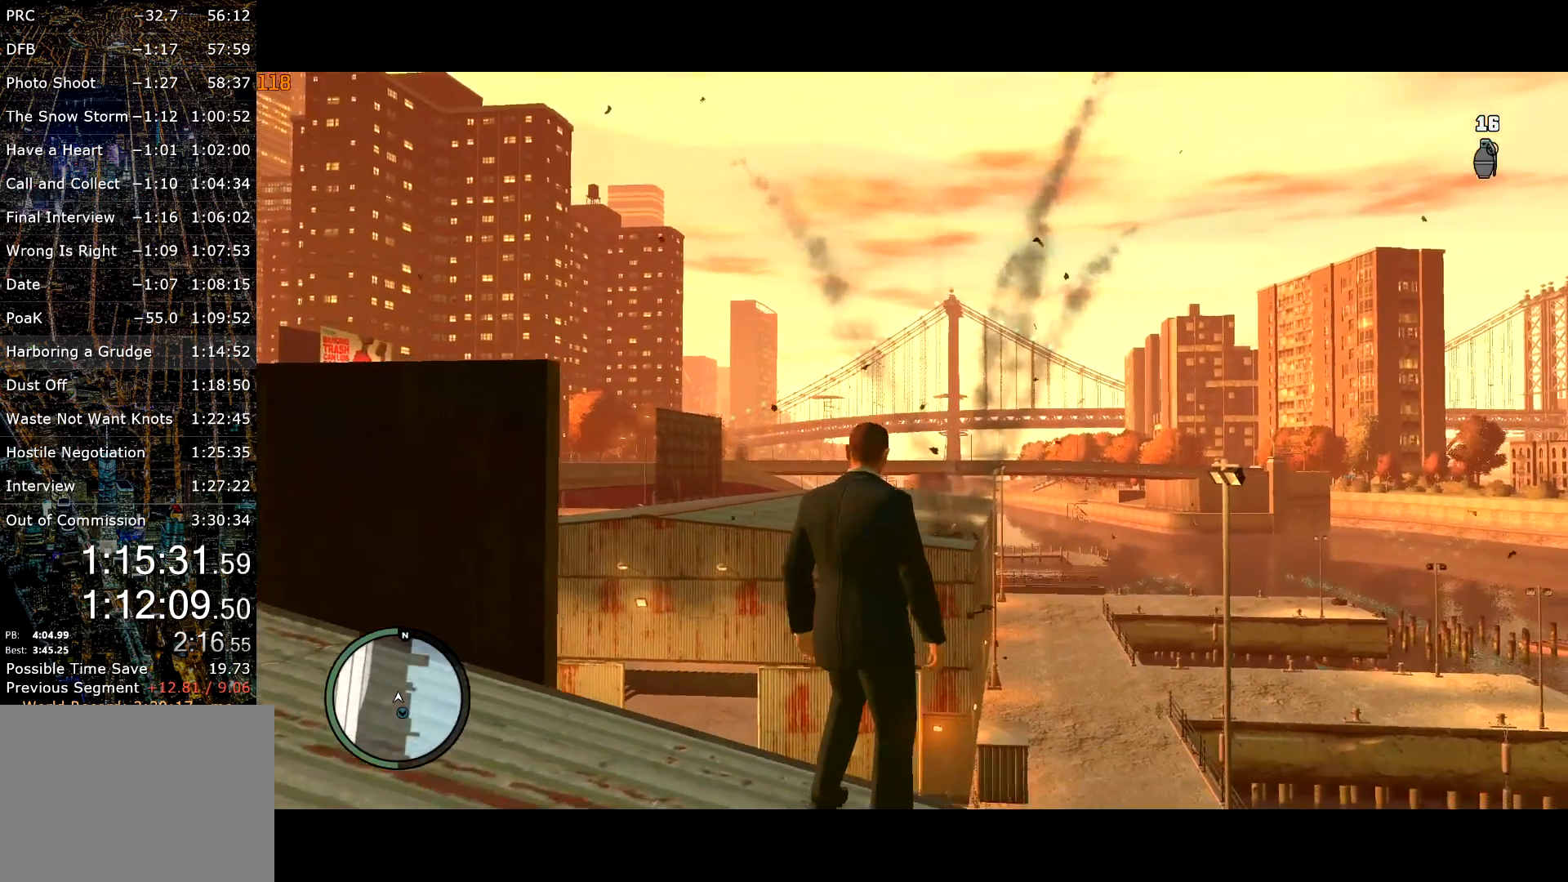
{"keys": [], "mouse": [], "events": []}
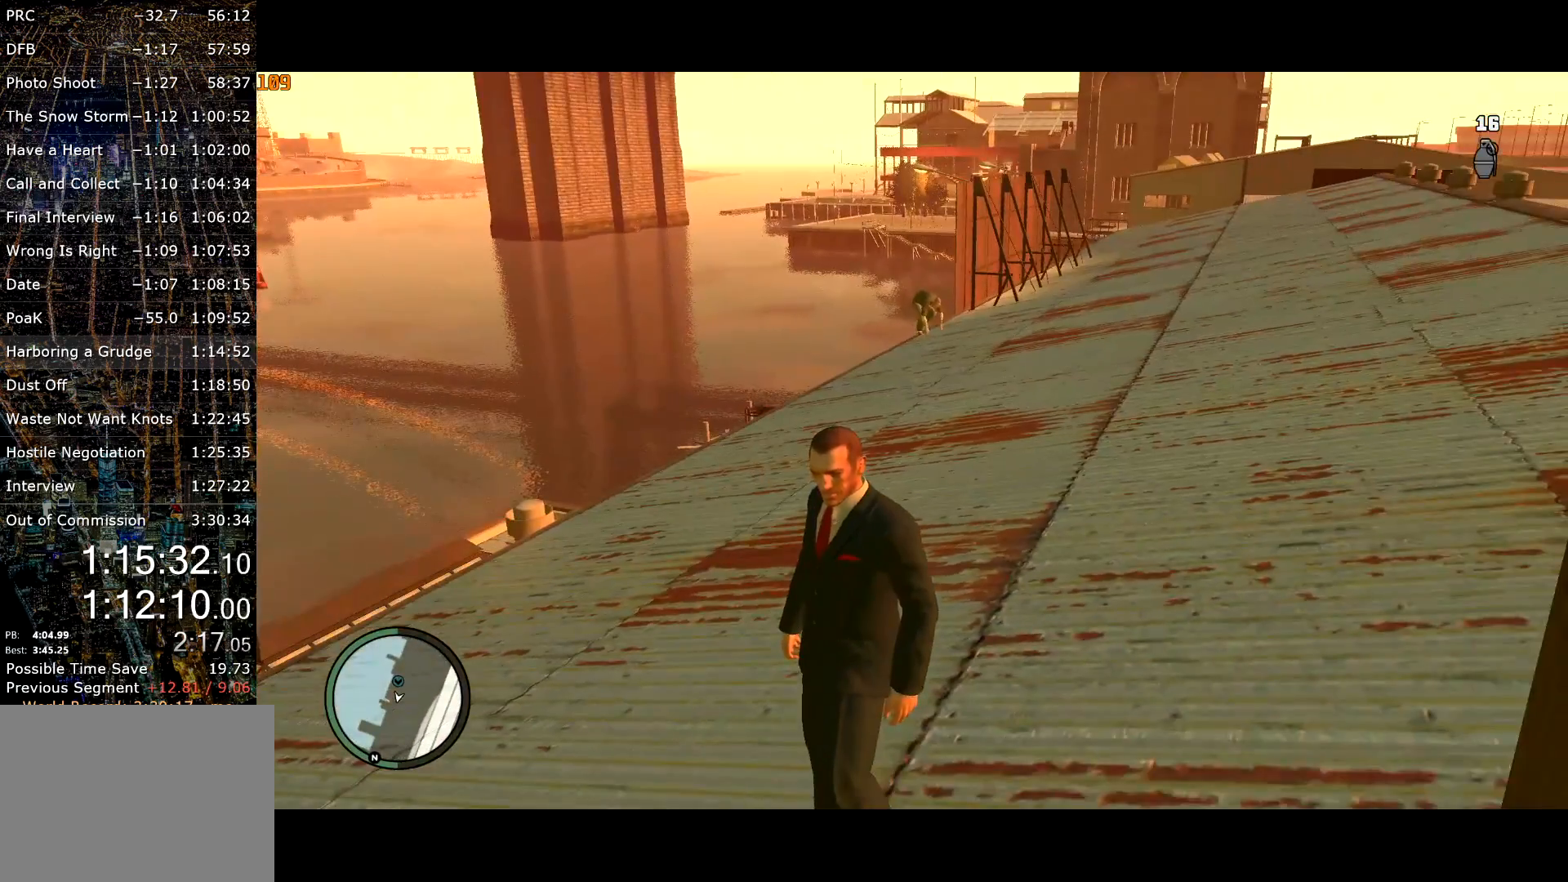
{"keys": [], "mouse": [], "events": []}
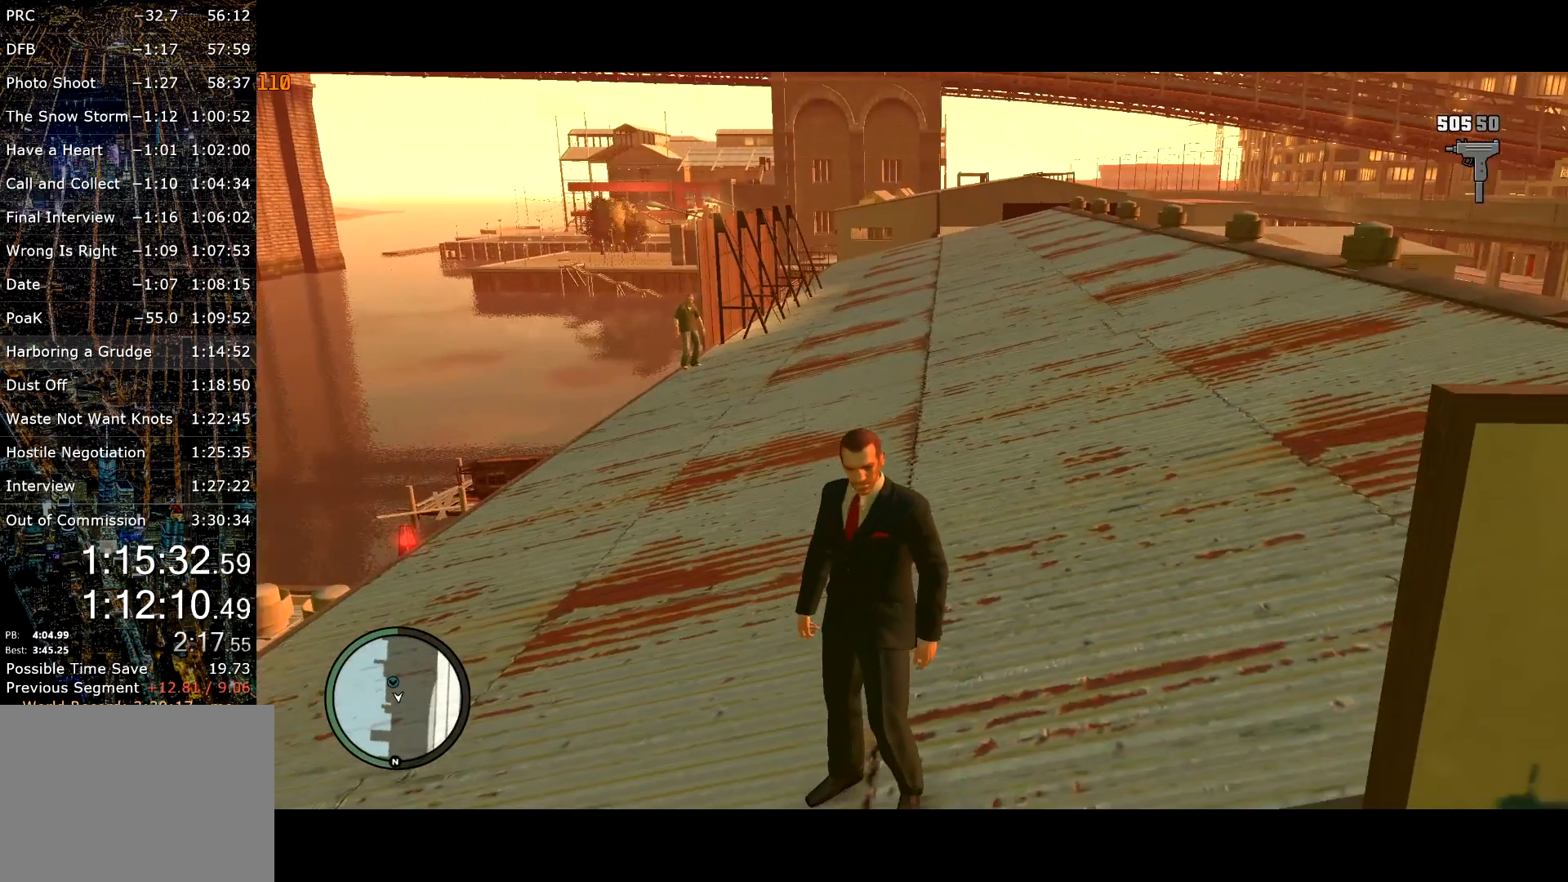
{"keys": [], "mouse": [], "events": [[67, "d", "down"], [300, "return", "down"], [350, "d", "up"], [350, "return", "up"], [450, "return", "down"], [484, "return", "up"]]}
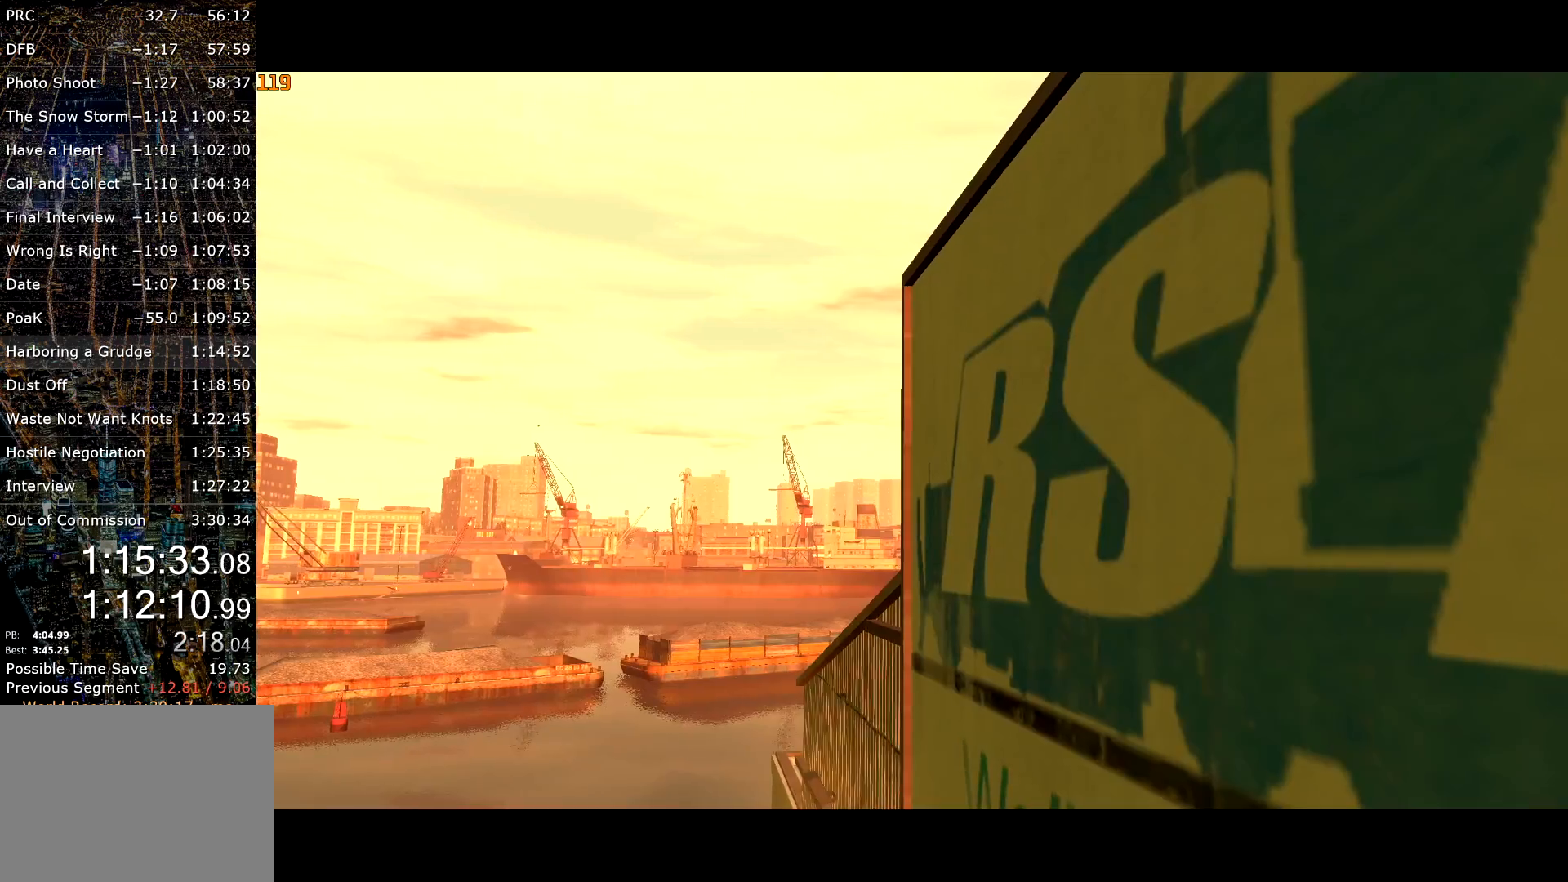
{"keys": ["w"], "mouse": [], "events": [[84, "return", "down"], [134, "return", "up"], [167, "w", "down"], [234, "return", "down"], [267, "d", "down"], [267, "return", "up"], [317, "return", "down"], [367, "d", "up"], [367, "return", "up"], [467, "return", "down"], [500, "return", "up"]]}
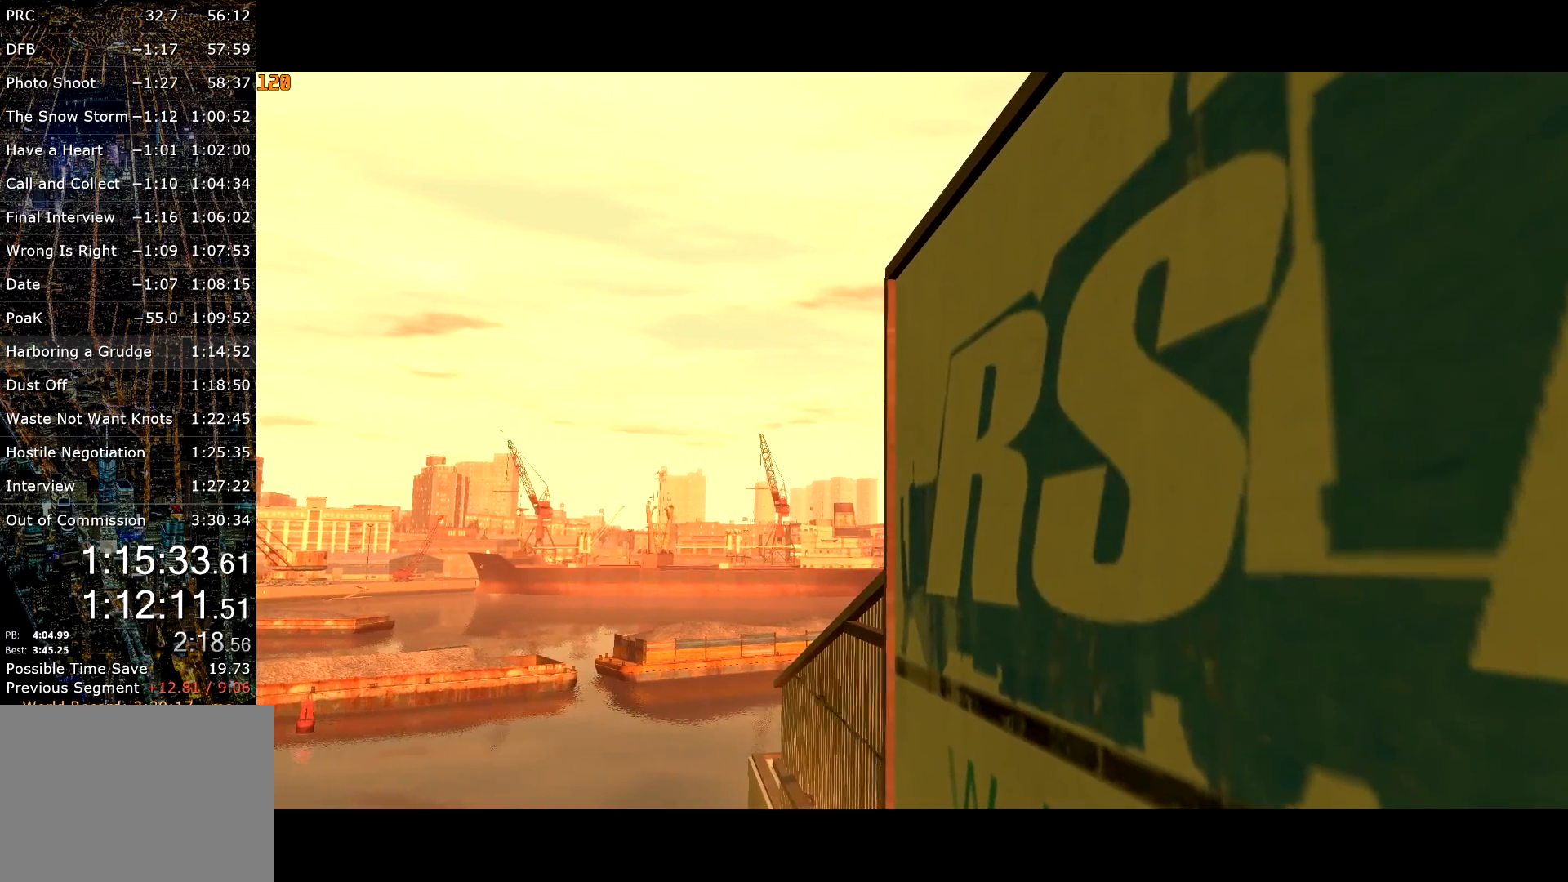
{"keys": ["return", "w"], "mouse": [], "events": [[100, "return", "down"], [150, "return", "up"], [234, "return", "down"], [284, "return", "up"], [334, "return", "down"], [434, "return", "up"], [467, "return", "down"]]}
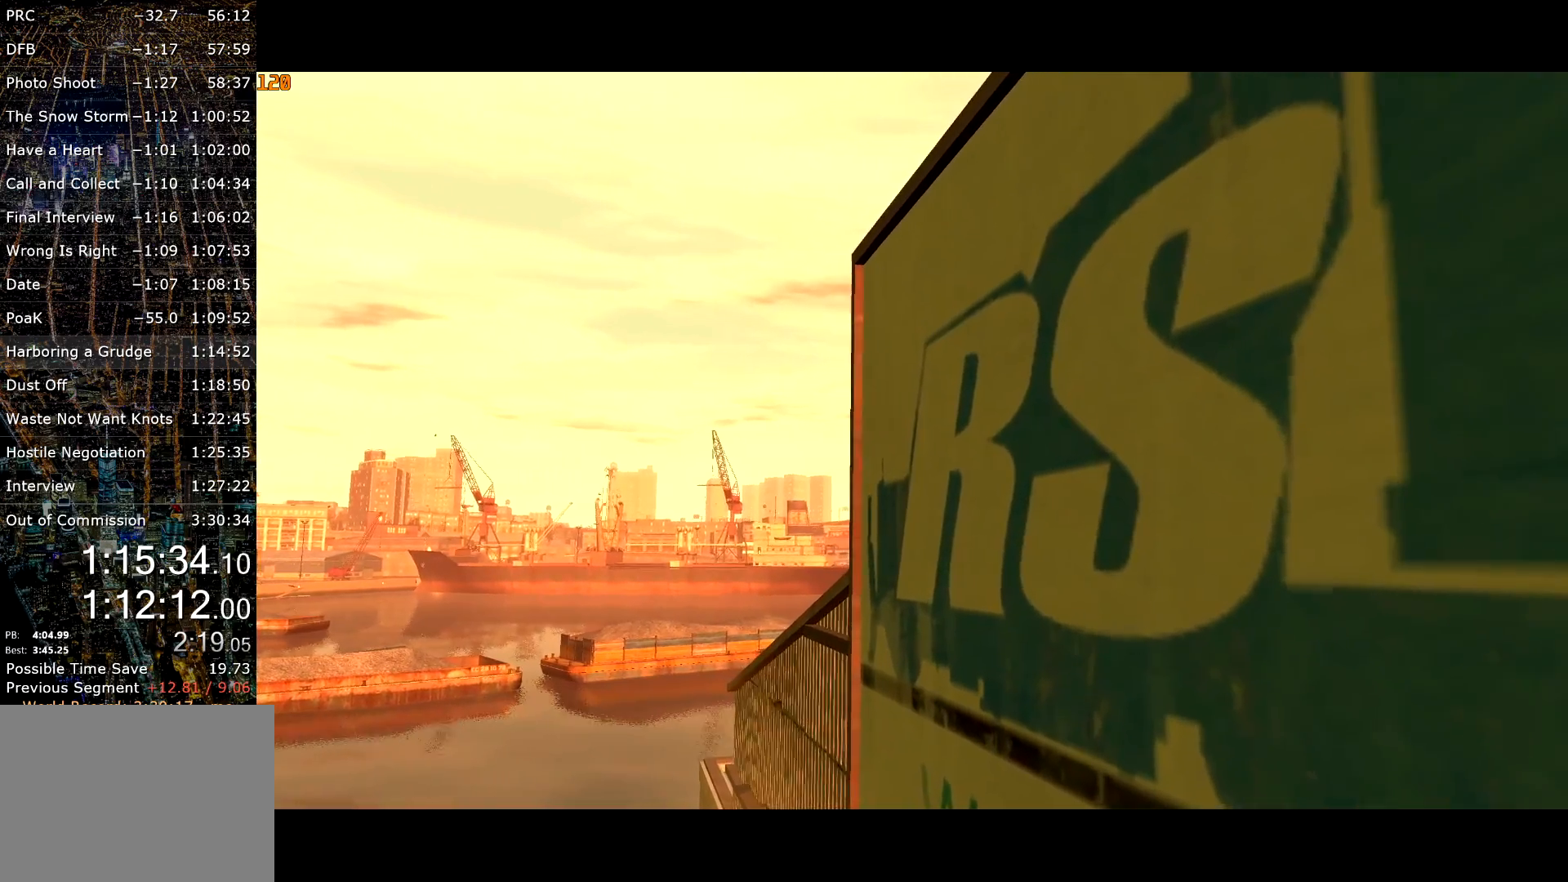
{"keys": ["return", "w"], "mouse": [], "events": [[17, "return", "up"], [117, "return", "down"], [167, "return", "up"], [217, "return", "down"], [300, "return", "up"], [350, "return", "down"]]}
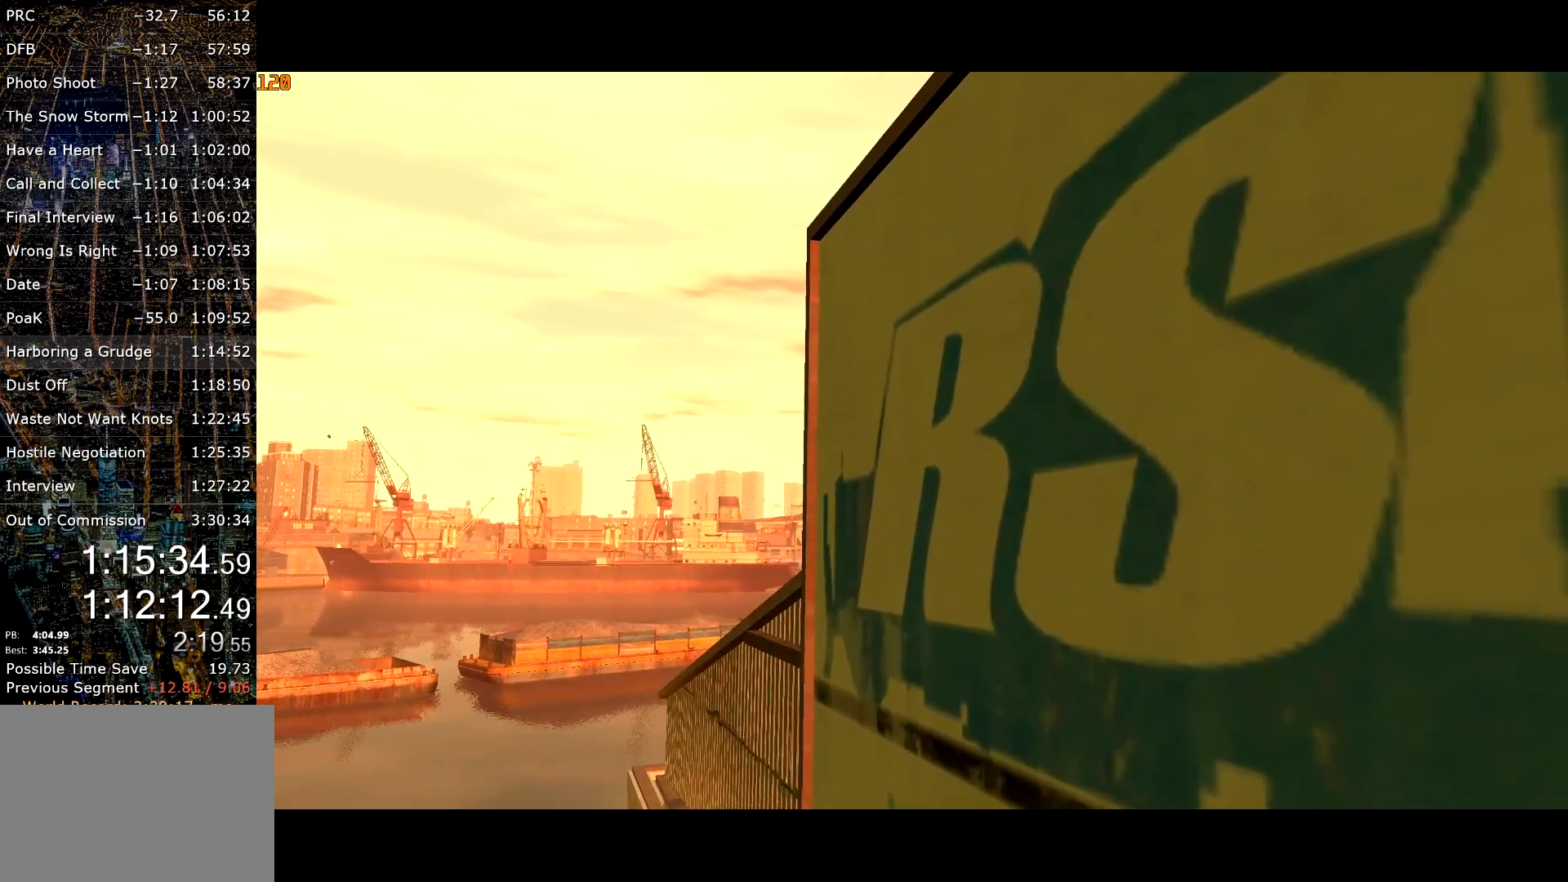
{"keys": ["w"], "mouse": [], "events": [[34, "return", "up"], [84, "return", "down"], [134, "return", "up"], [184, "return", "down"], [267, "return", "up"], [317, "return", "down"], [367, "return", "up"], [467, "return", "down"], [500, "return", "up"]]}
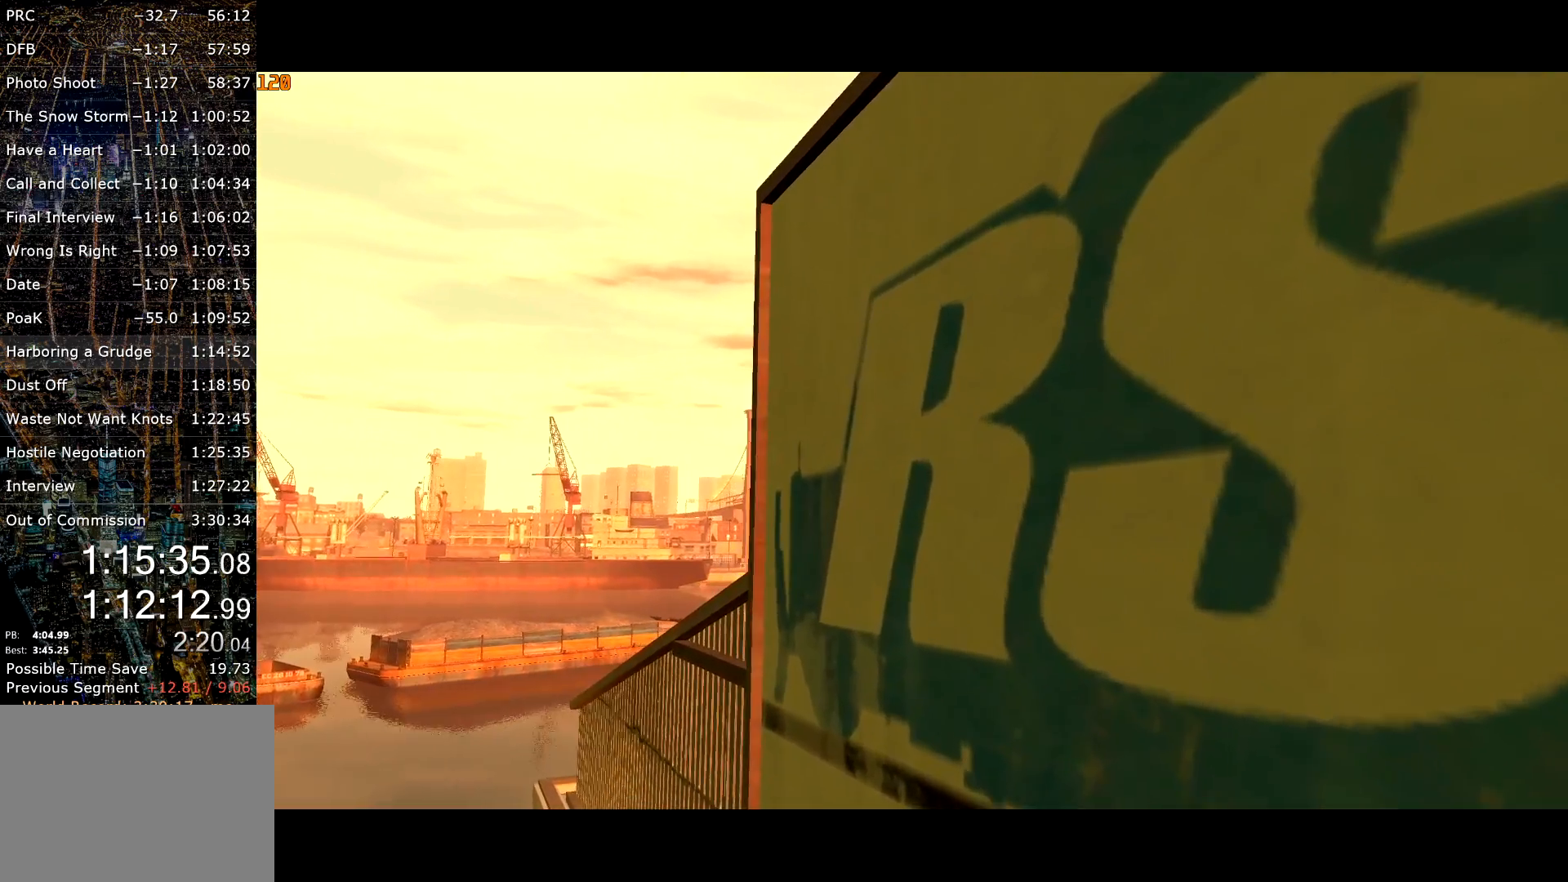
{"keys": ["return", "w"], "mouse": [], "events": [[100, "return", "down"], [150, "return", "up"], [200, "return", "down"], [284, "return", "up"], [334, "return", "down"], [334, "w", "up"], [384, "return", "up"], [434, "w", "down"], [467, "return", "down"]]}
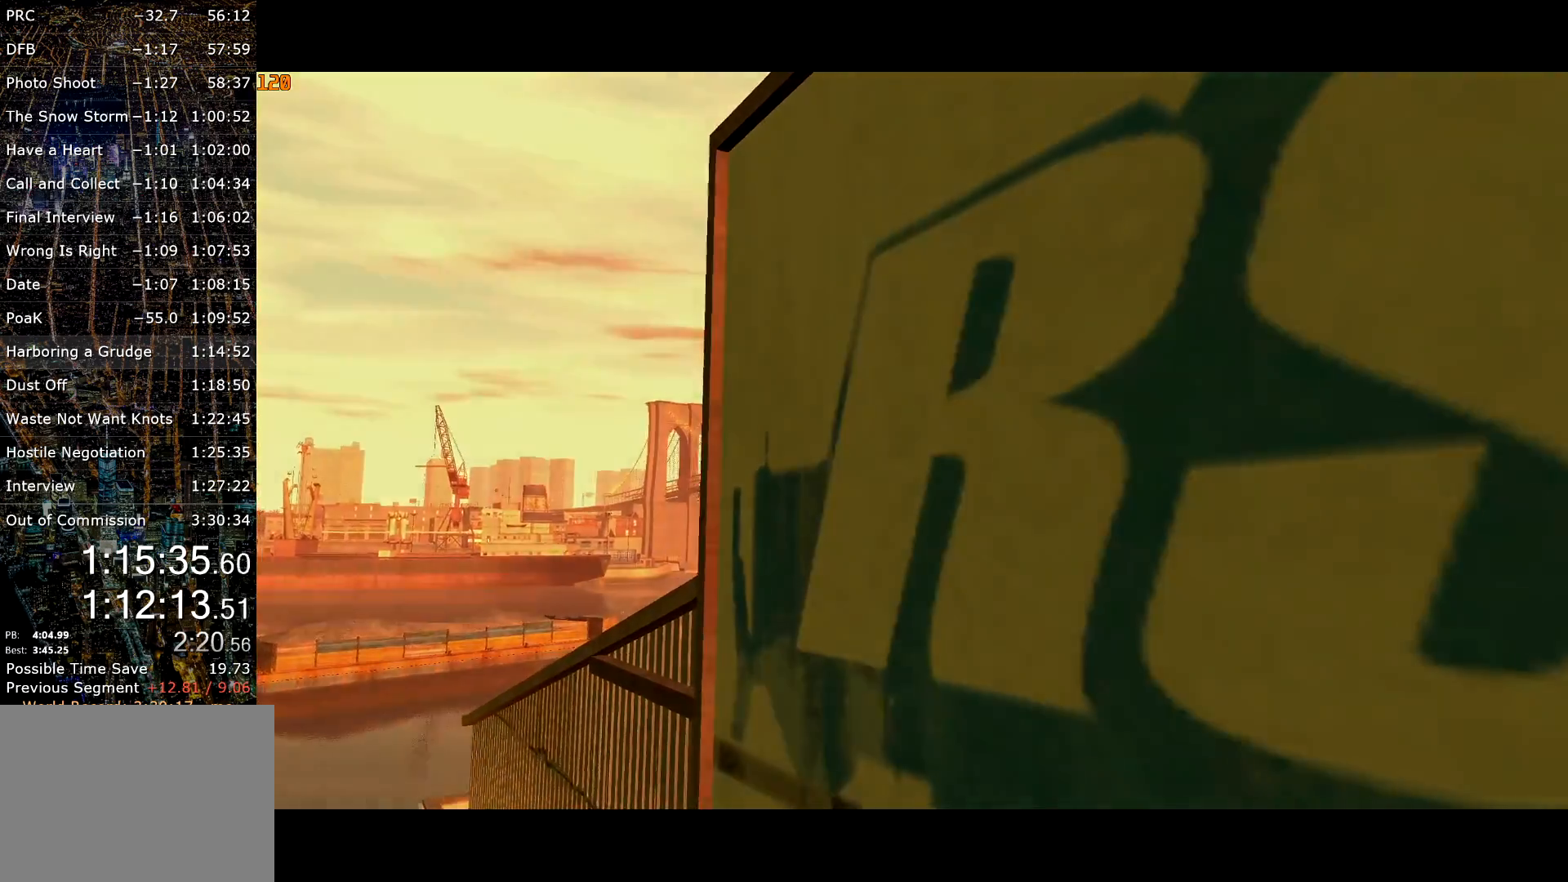
{"keys": ["return", "w"], "mouse": [], "events": [[17, "return", "up"], [67, "return", "down"], [167, "return", "up"], [217, "return", "down"], [250, "return", "up"], [300, "return", "down"], [400, "return", "up"], [450, "return", "down"]]}
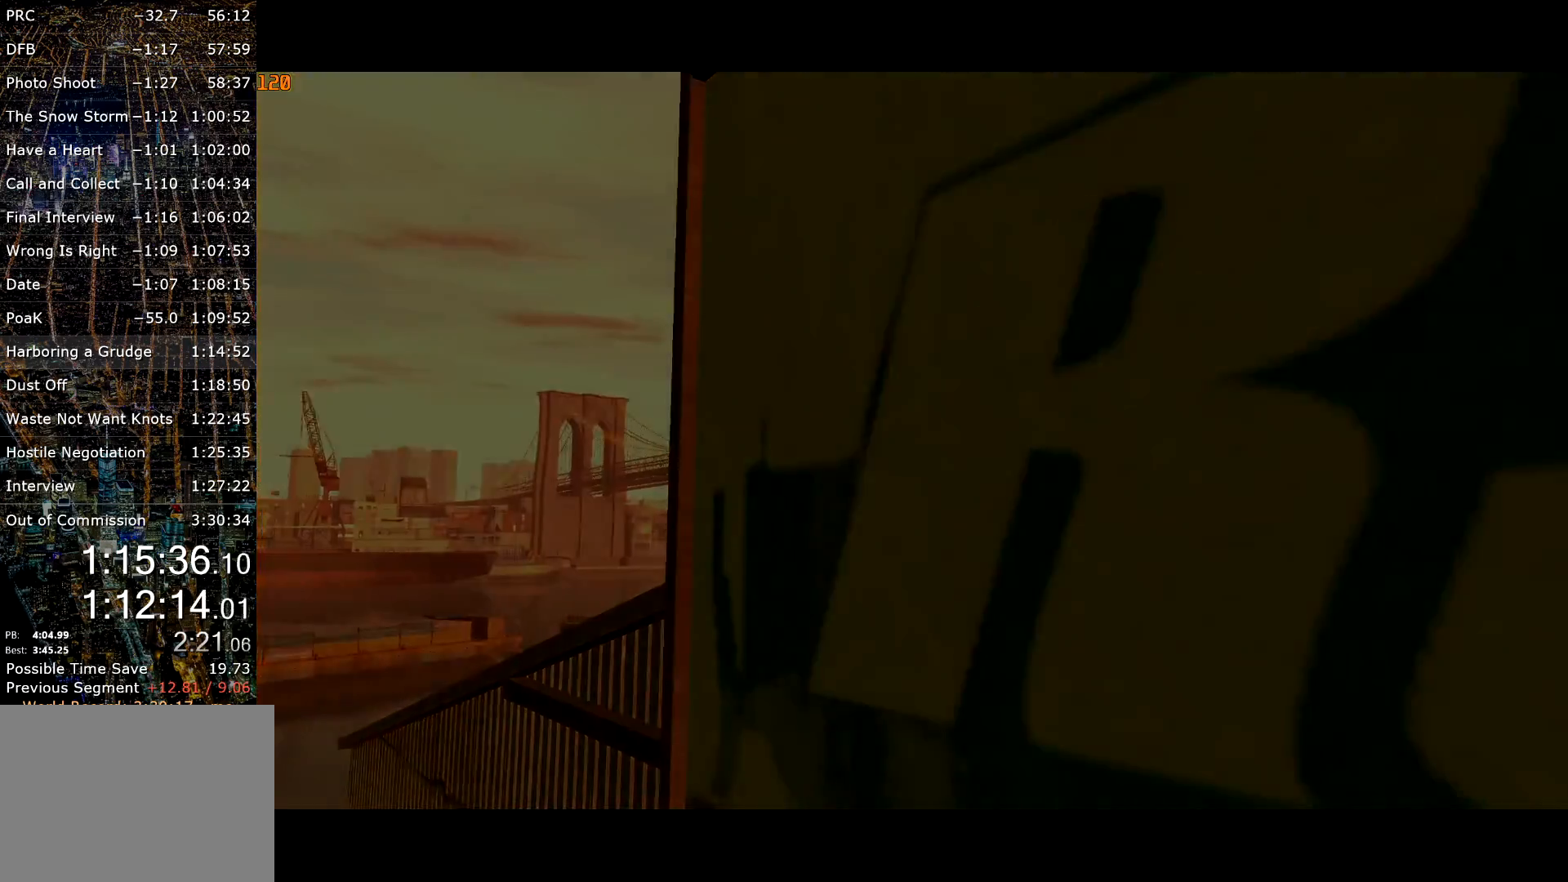
{"keys": ["w"], "mouse": [], "events": [[34, "return", "up"], [84, "return", "down"], [134, "return", "up"]]}